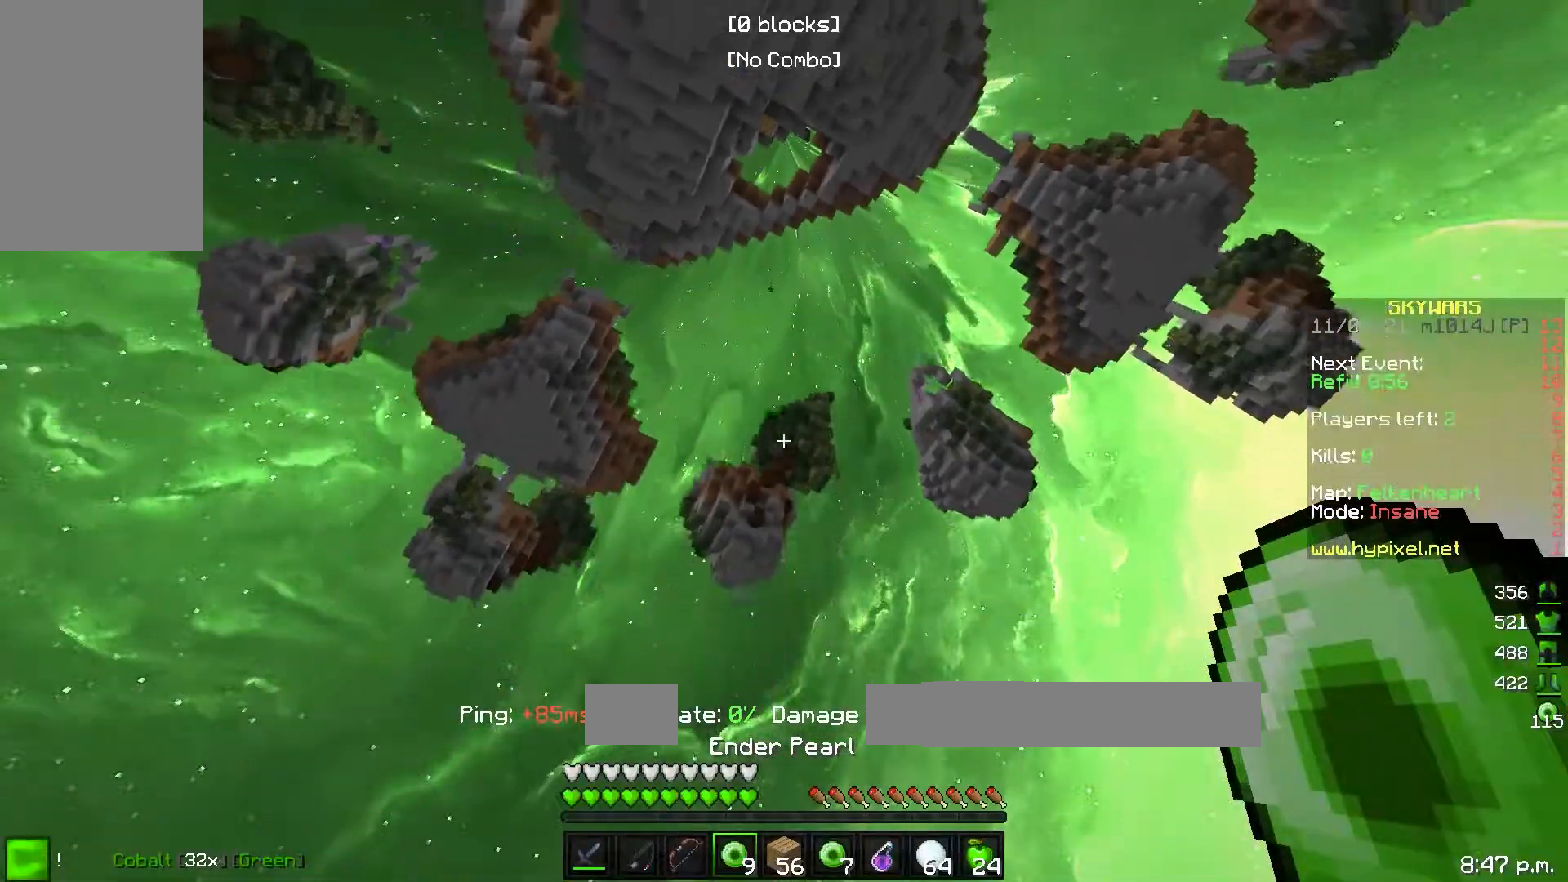
Gameplay with keyboard; each line is a JSON object with the keys held at the frame after it. "events" lists presses ("down") and releases ("up") of "a", "d", "s" and "w" between this image and that frame as [ms after this image, input, new state], when the widget could be followed in between. No other keys are recorded. Mouse input is not recorded.
{"keys": [], "events": []}
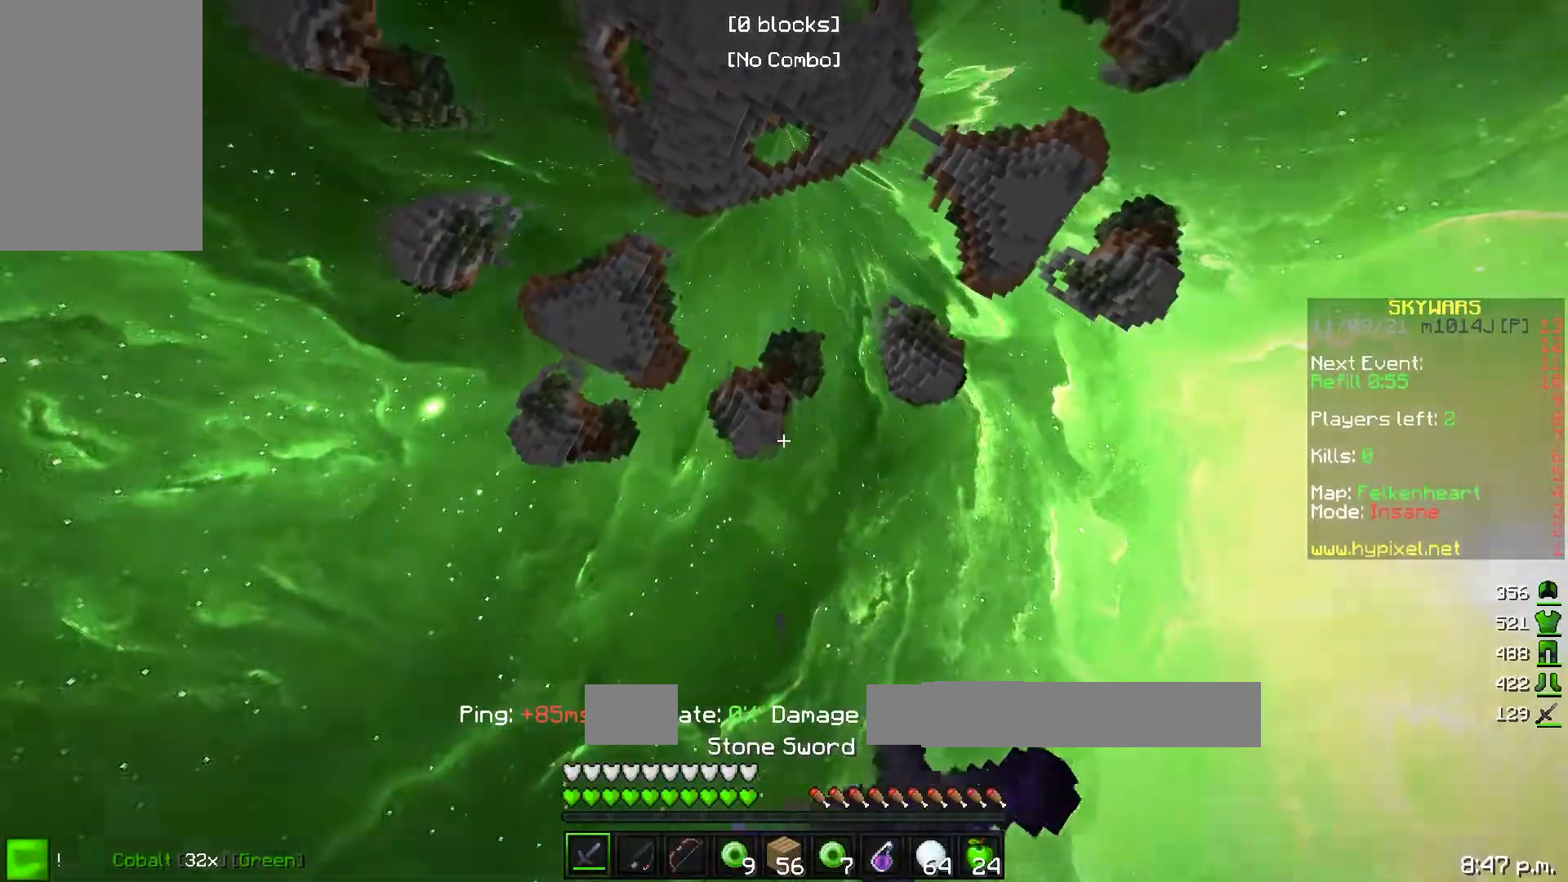
{"keys": [], "events": []}
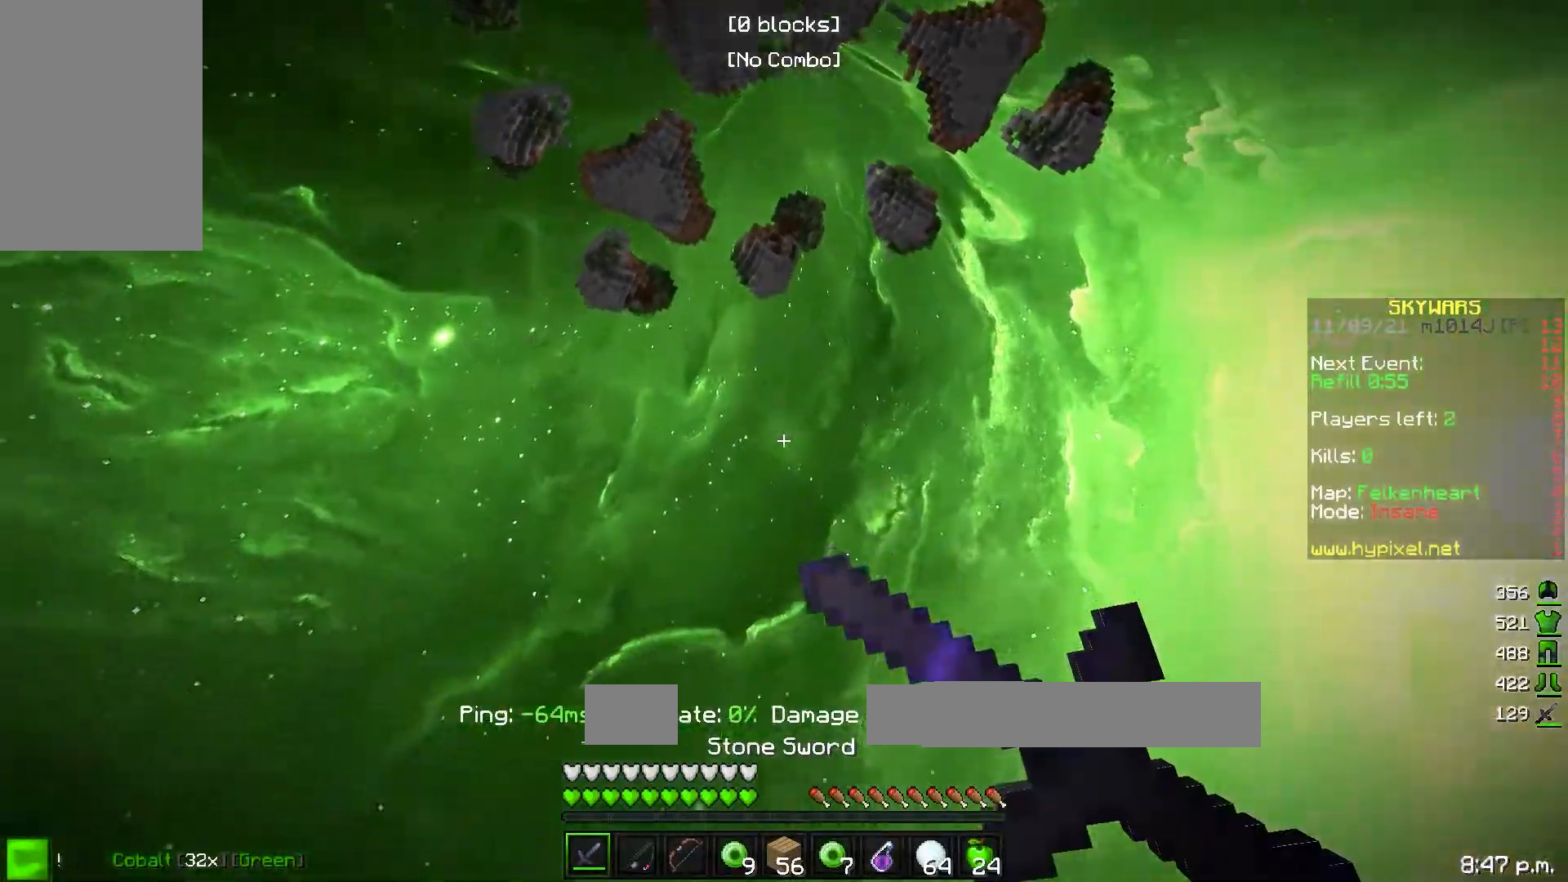
{"keys": [], "events": []}
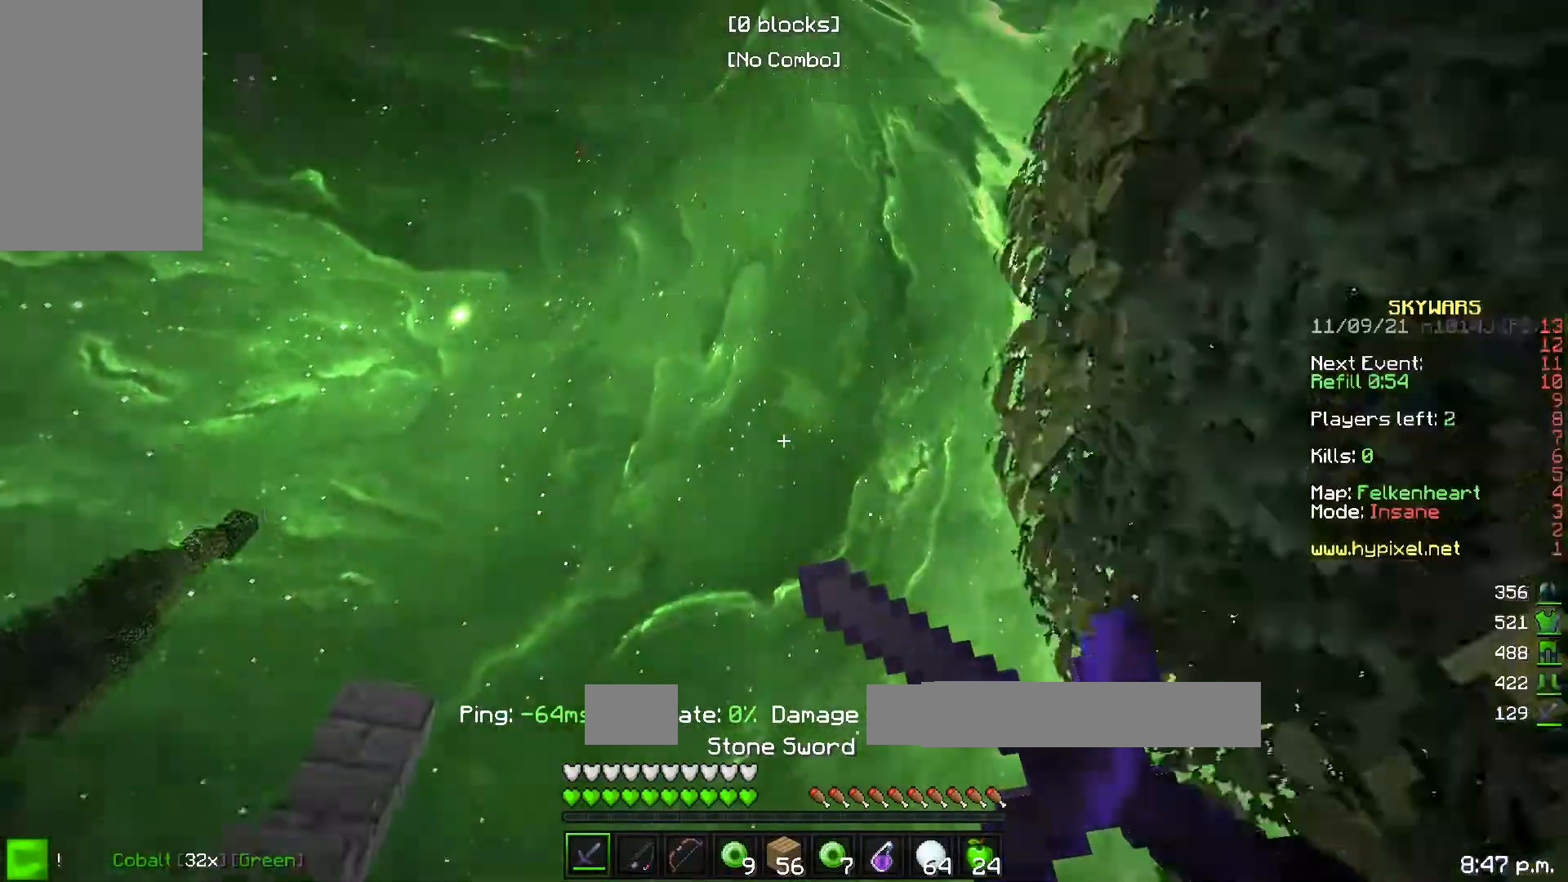
{"keys": [], "events": []}
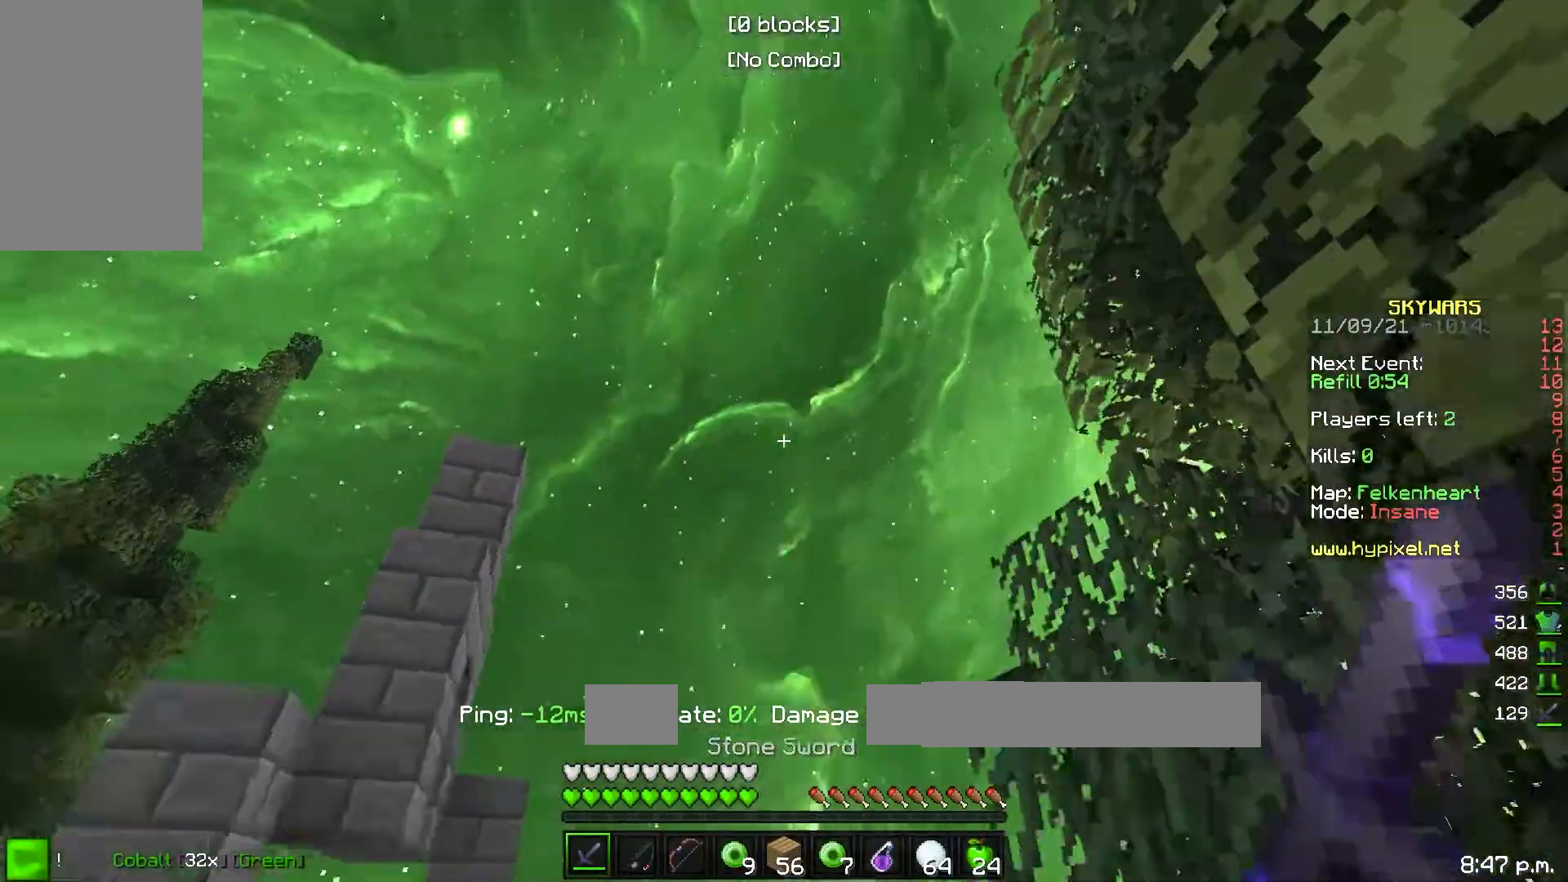
{"keys": [], "events": []}
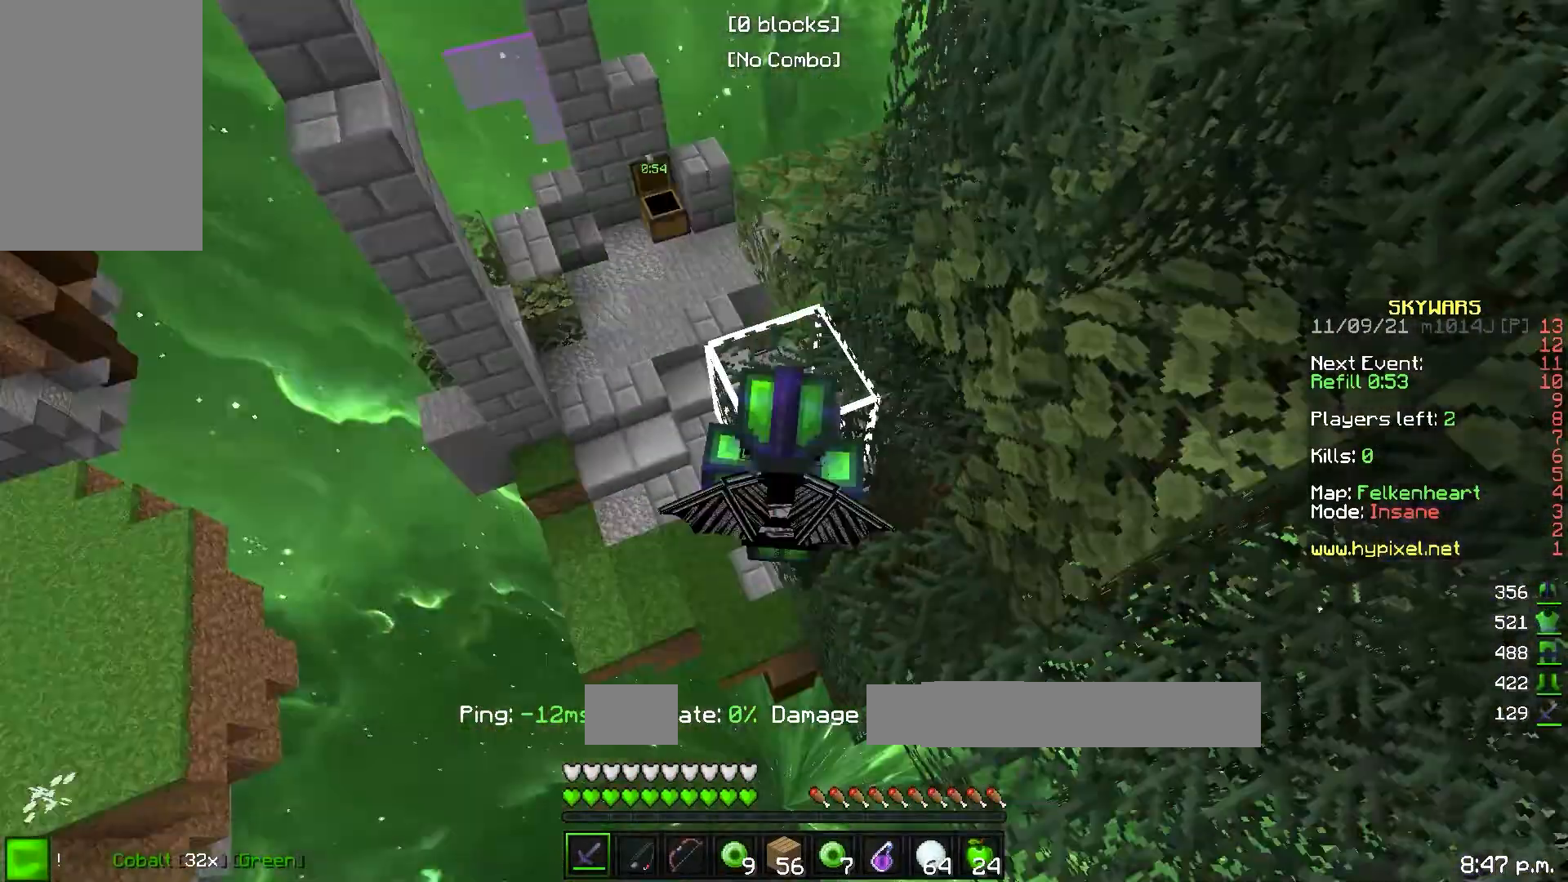
{"keys": [], "events": []}
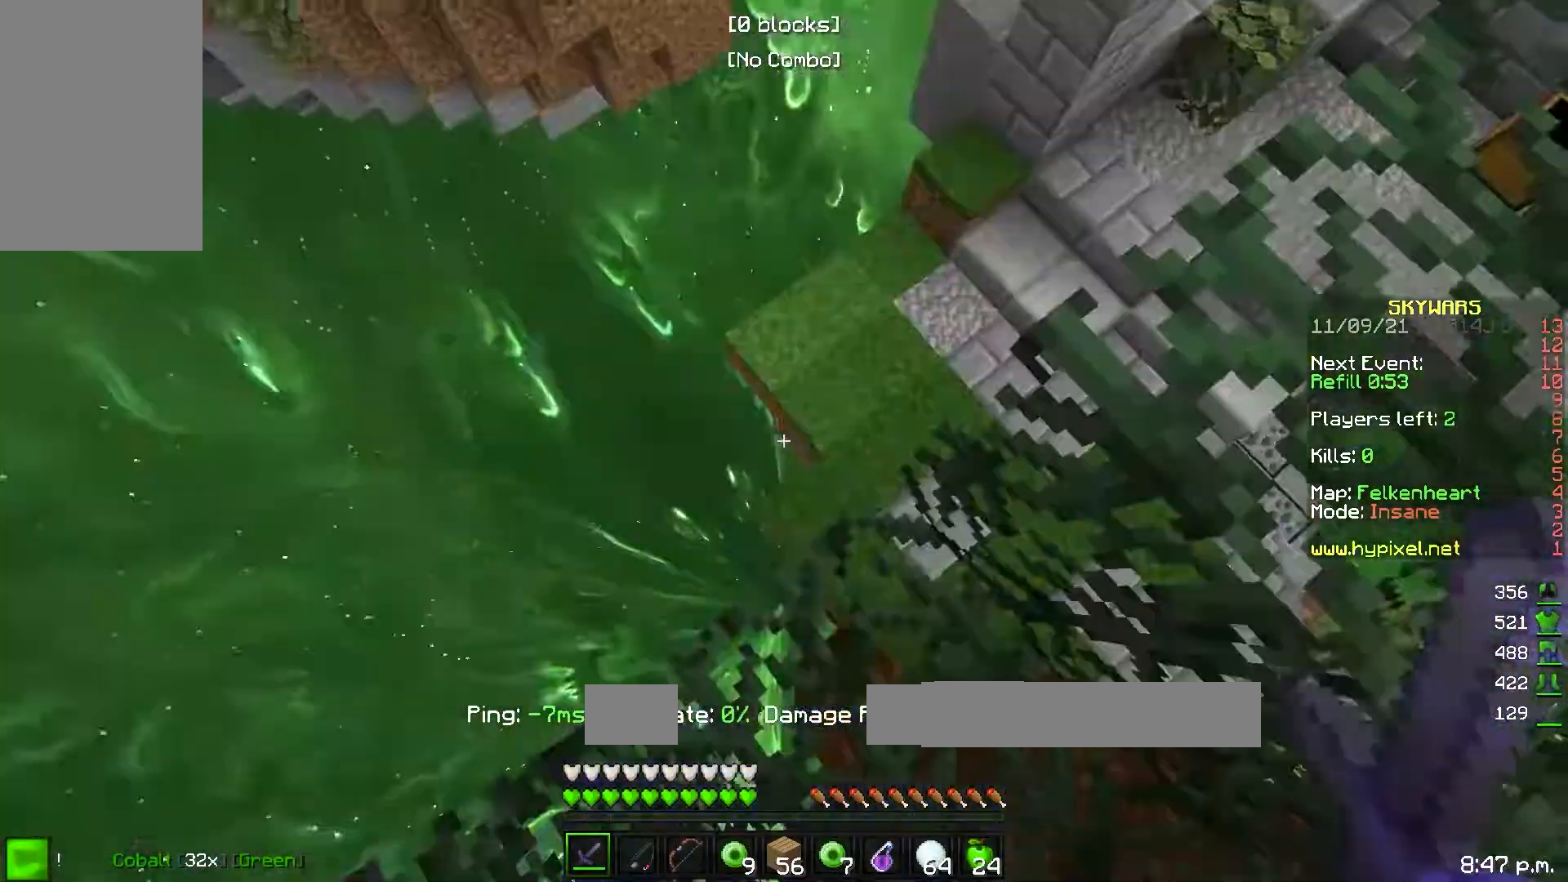
{"keys": ["d", "w"], "events": [[167, "w", "down"], [450, "d", "down"]]}
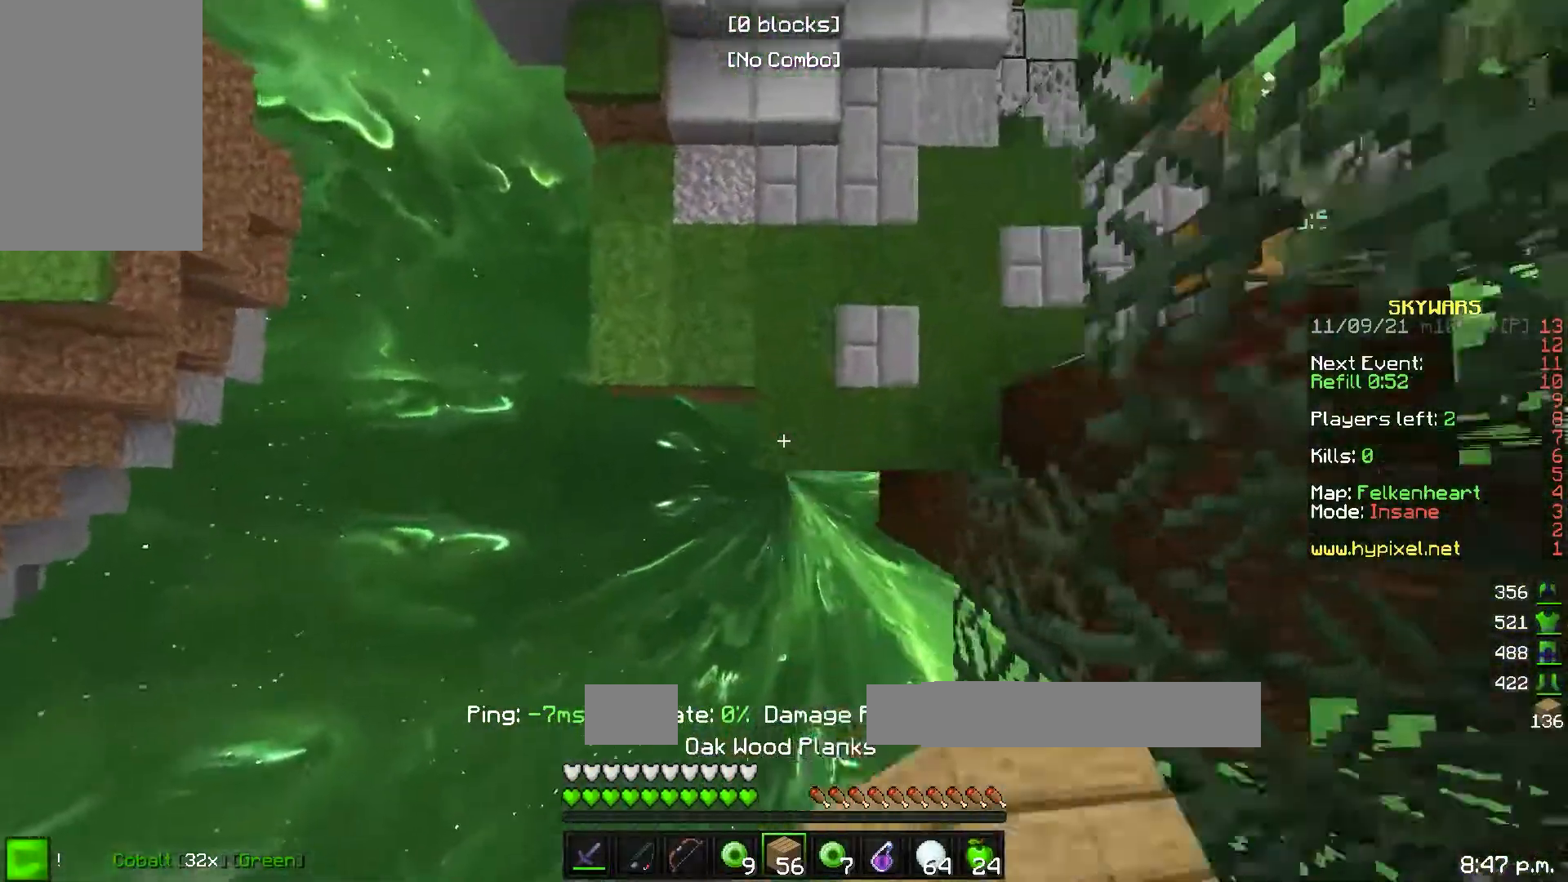
{"keys": ["w"], "events": [[283, "d", "up"]]}
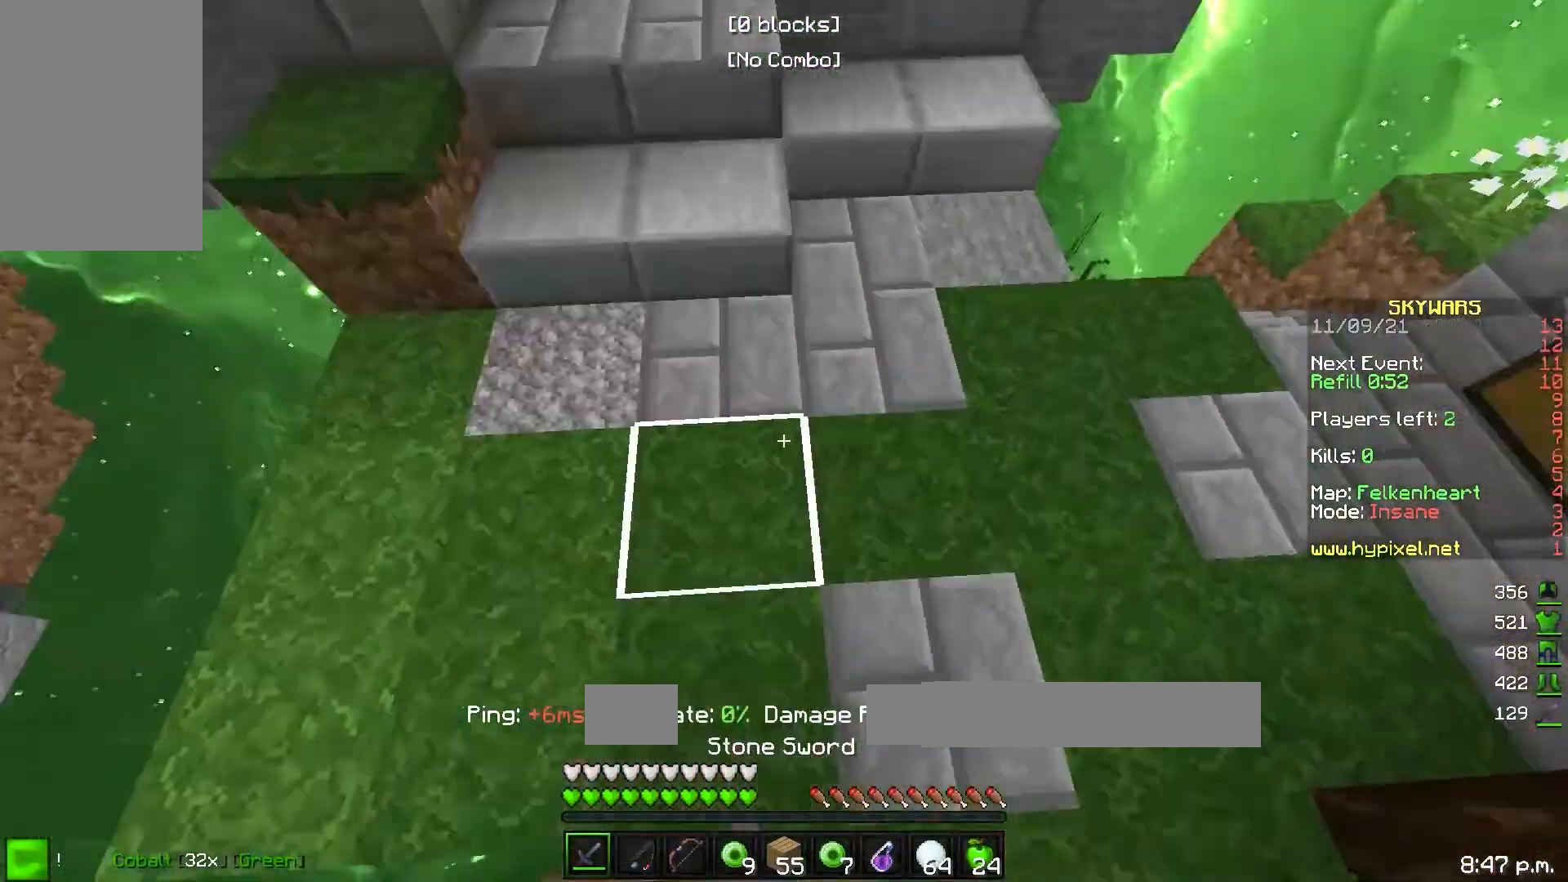
{"keys": ["a", "w"], "events": [[333, "a", "down"]]}
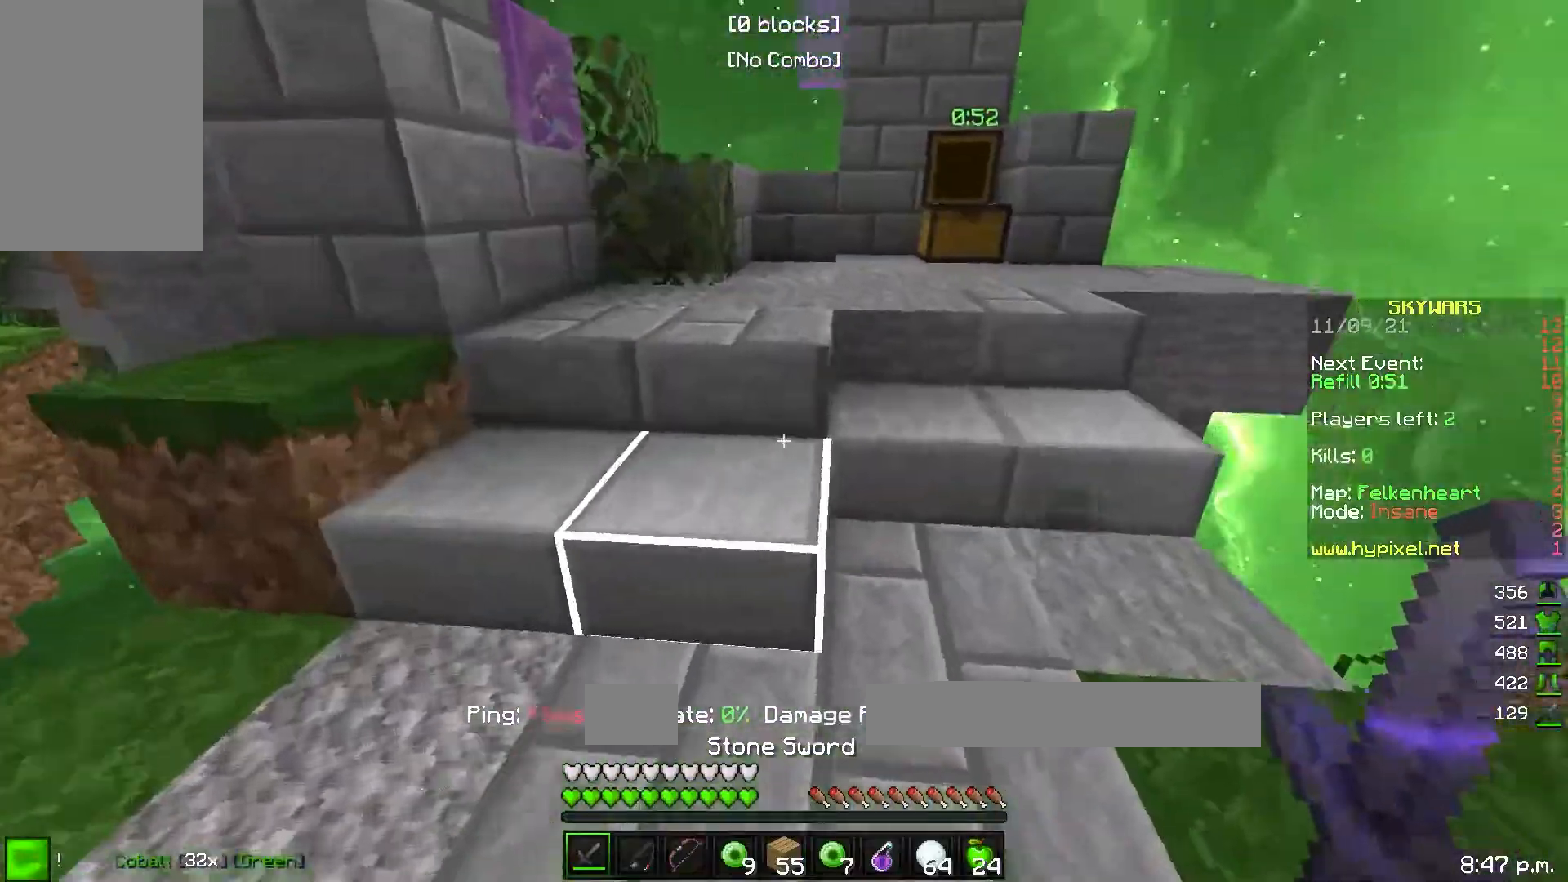
{"keys": ["d", "w"], "events": [[17, "a", "up"], [367, "d", "down"]]}
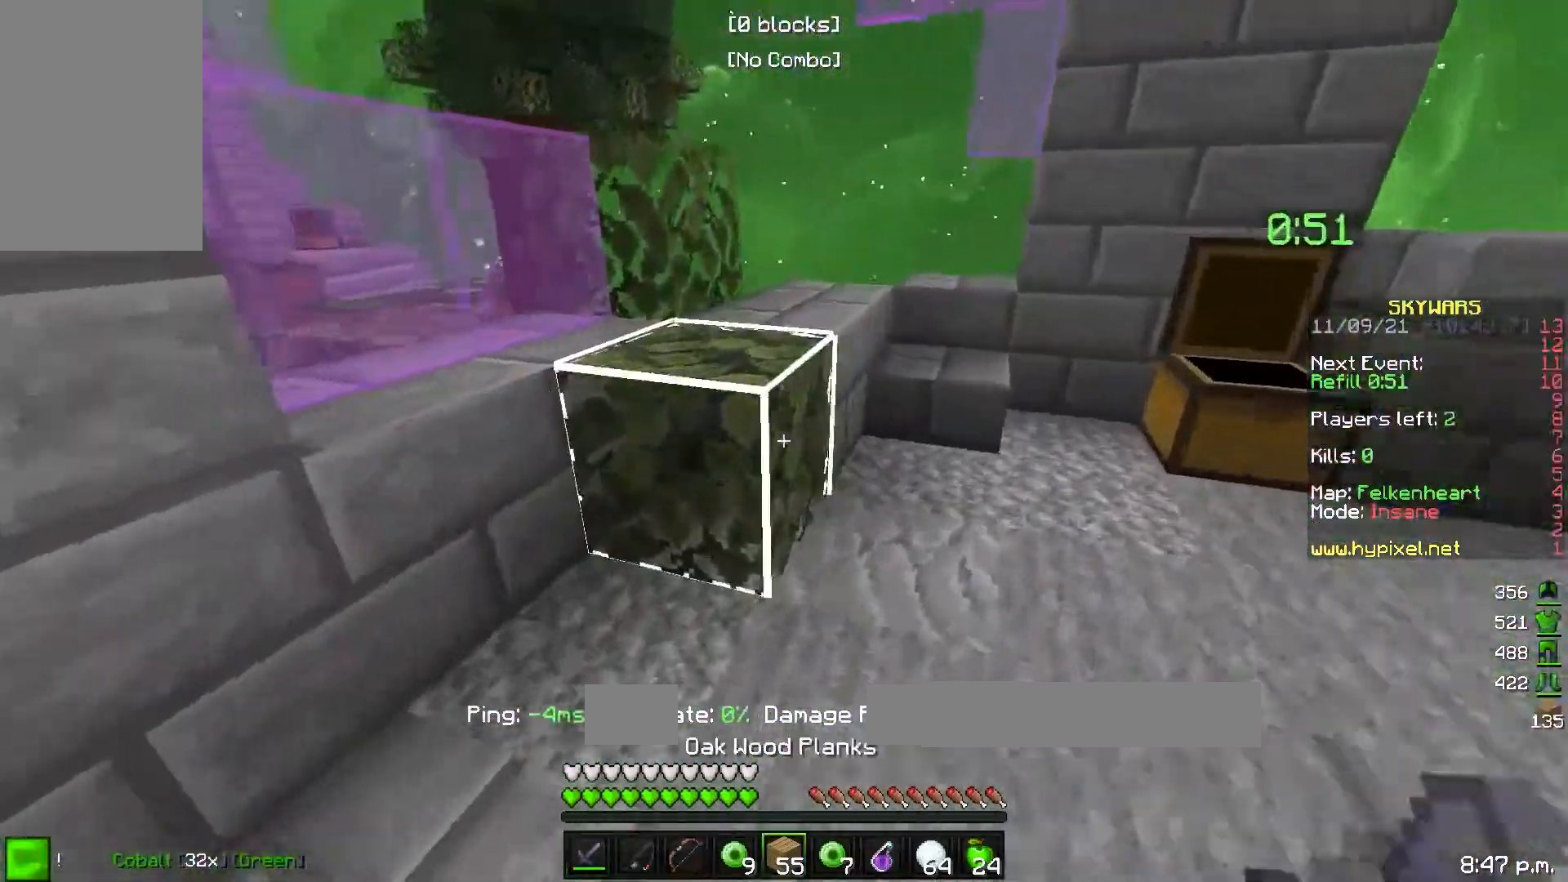
{"keys": ["w"], "events": [[233, "d", "up"]]}
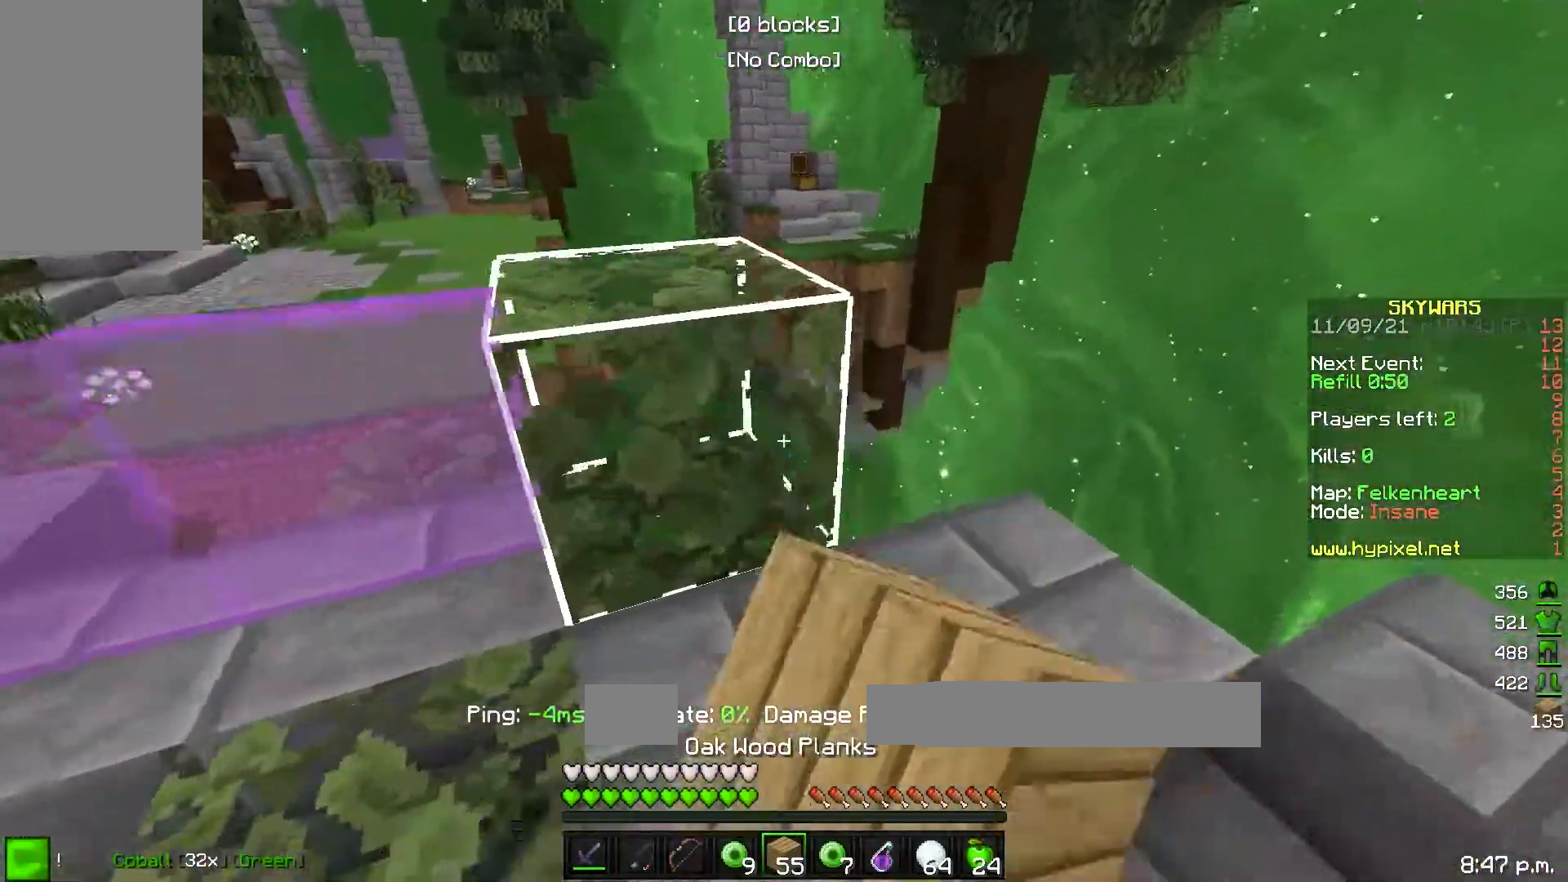
{"keys": ["w"], "events": []}
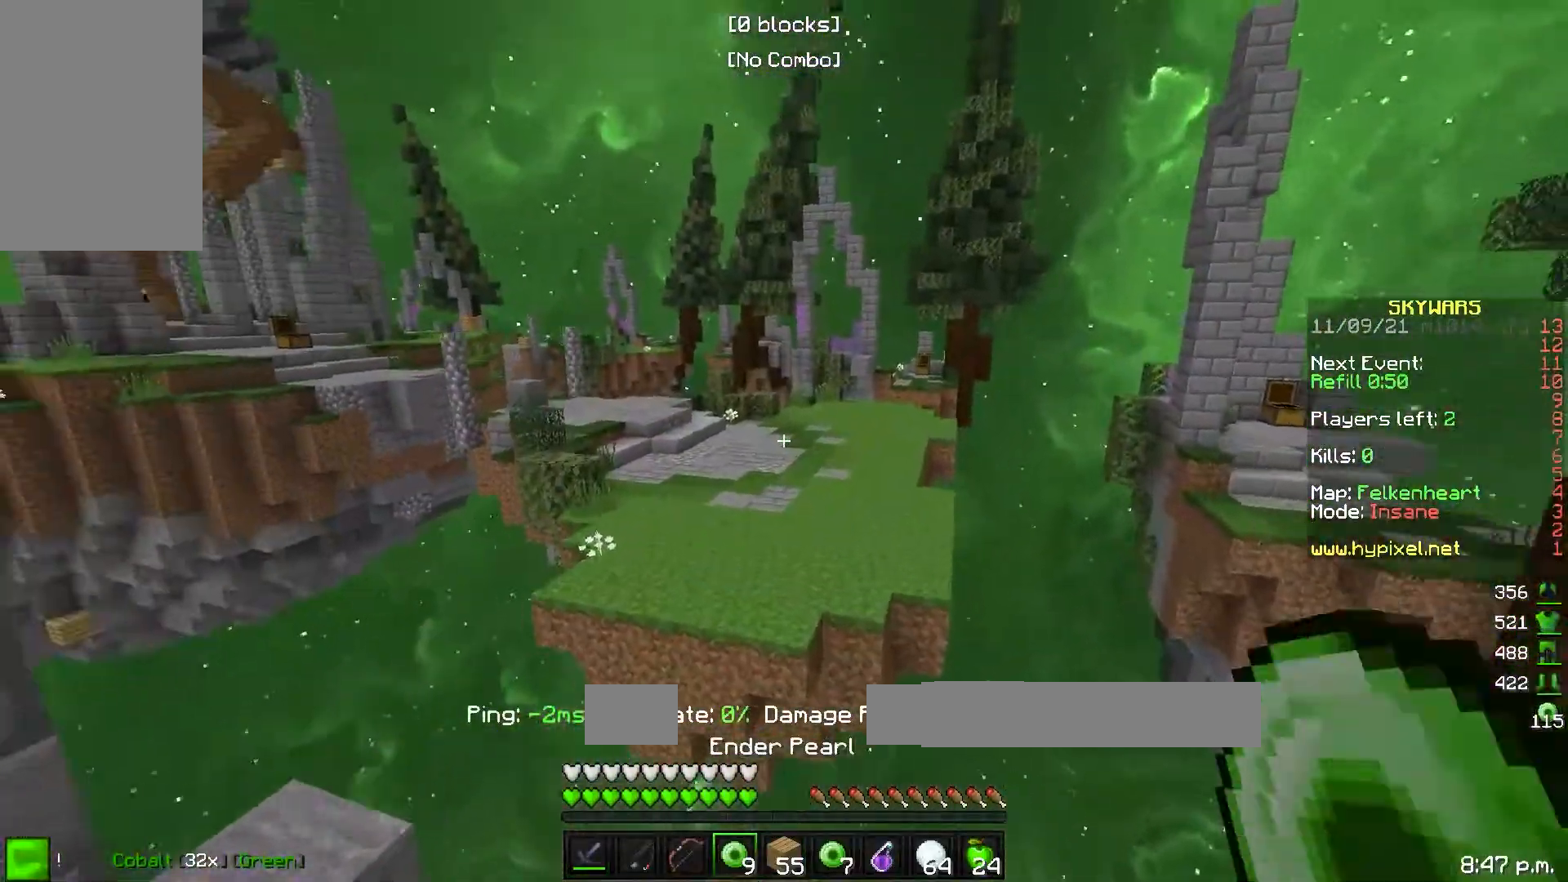
{"keys": ["w"], "events": [[50, "a", "down"], [283, "a", "up"]]}
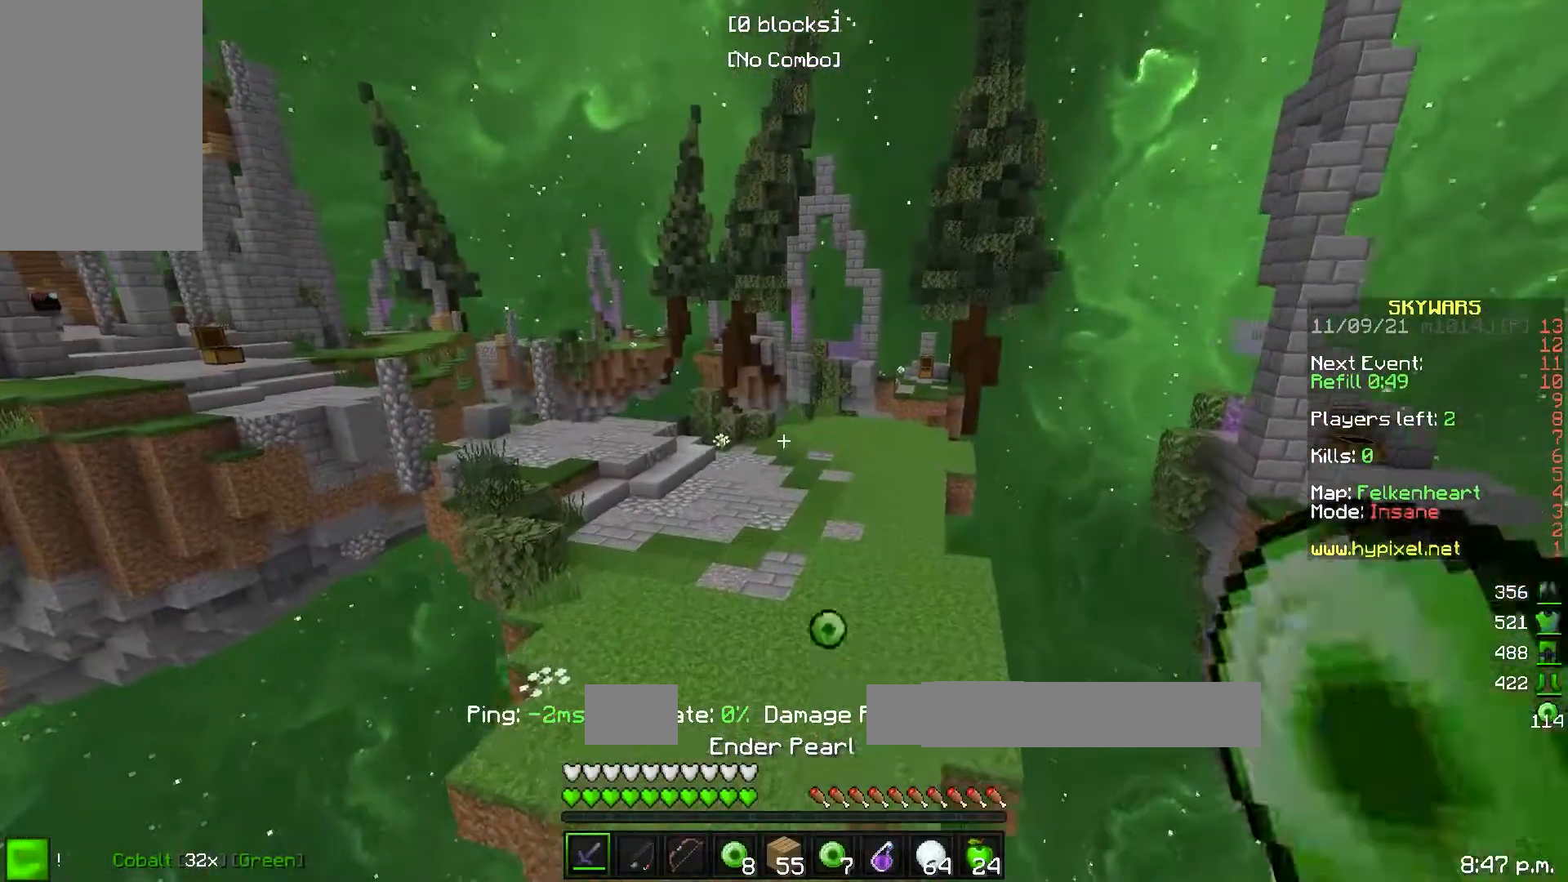
{"keys": ["d", "w"], "events": [[267, "d", "down"]]}
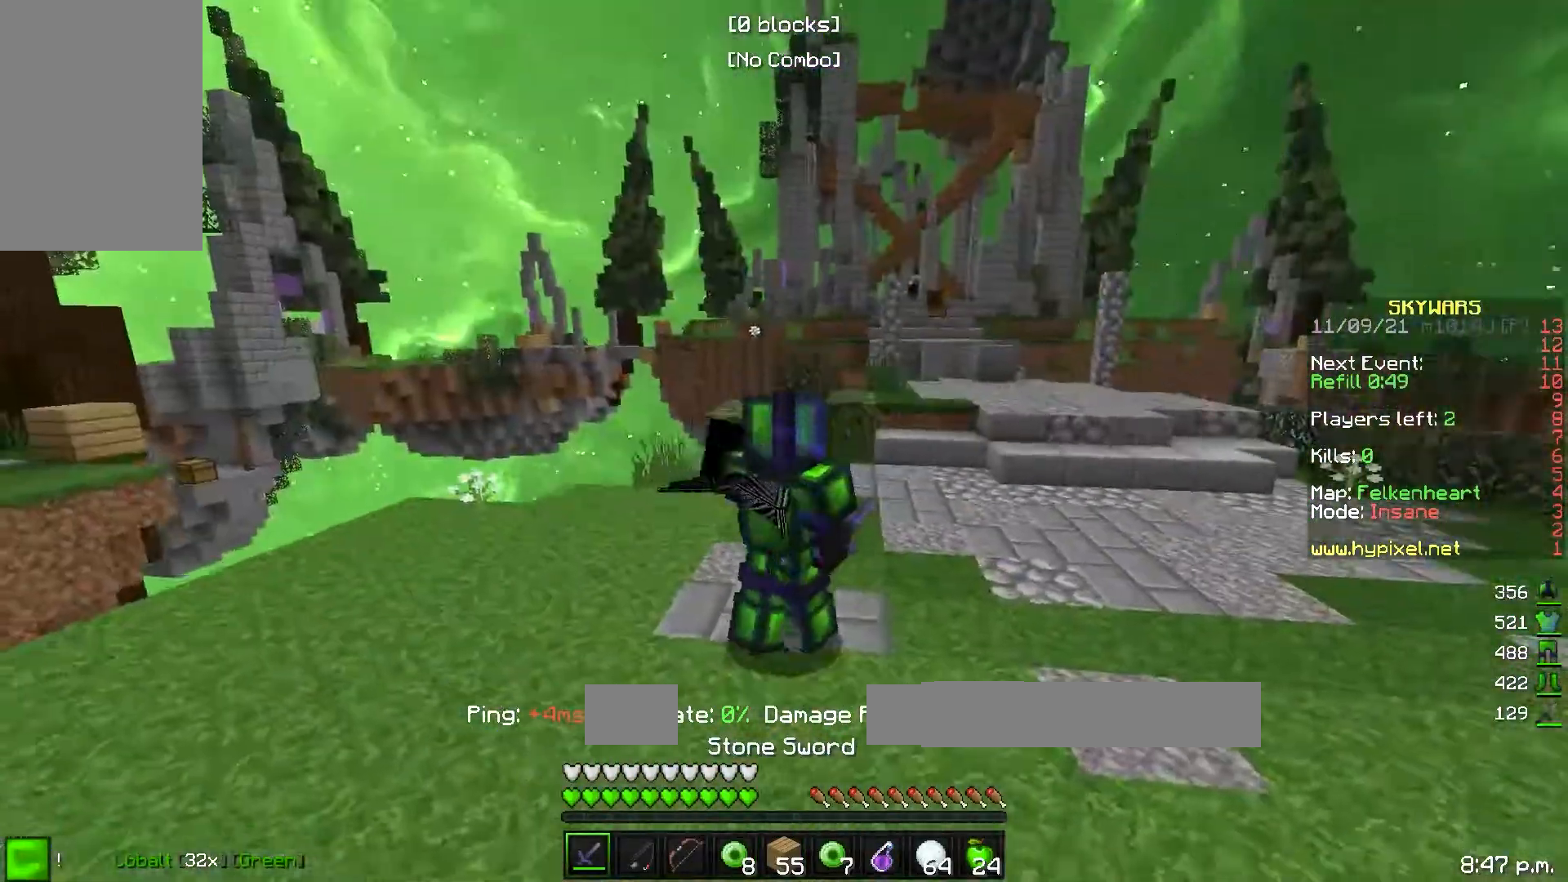
{"keys": ["d", "s"], "events": [[50, "w", "up"], [217, "s", "down"]]}
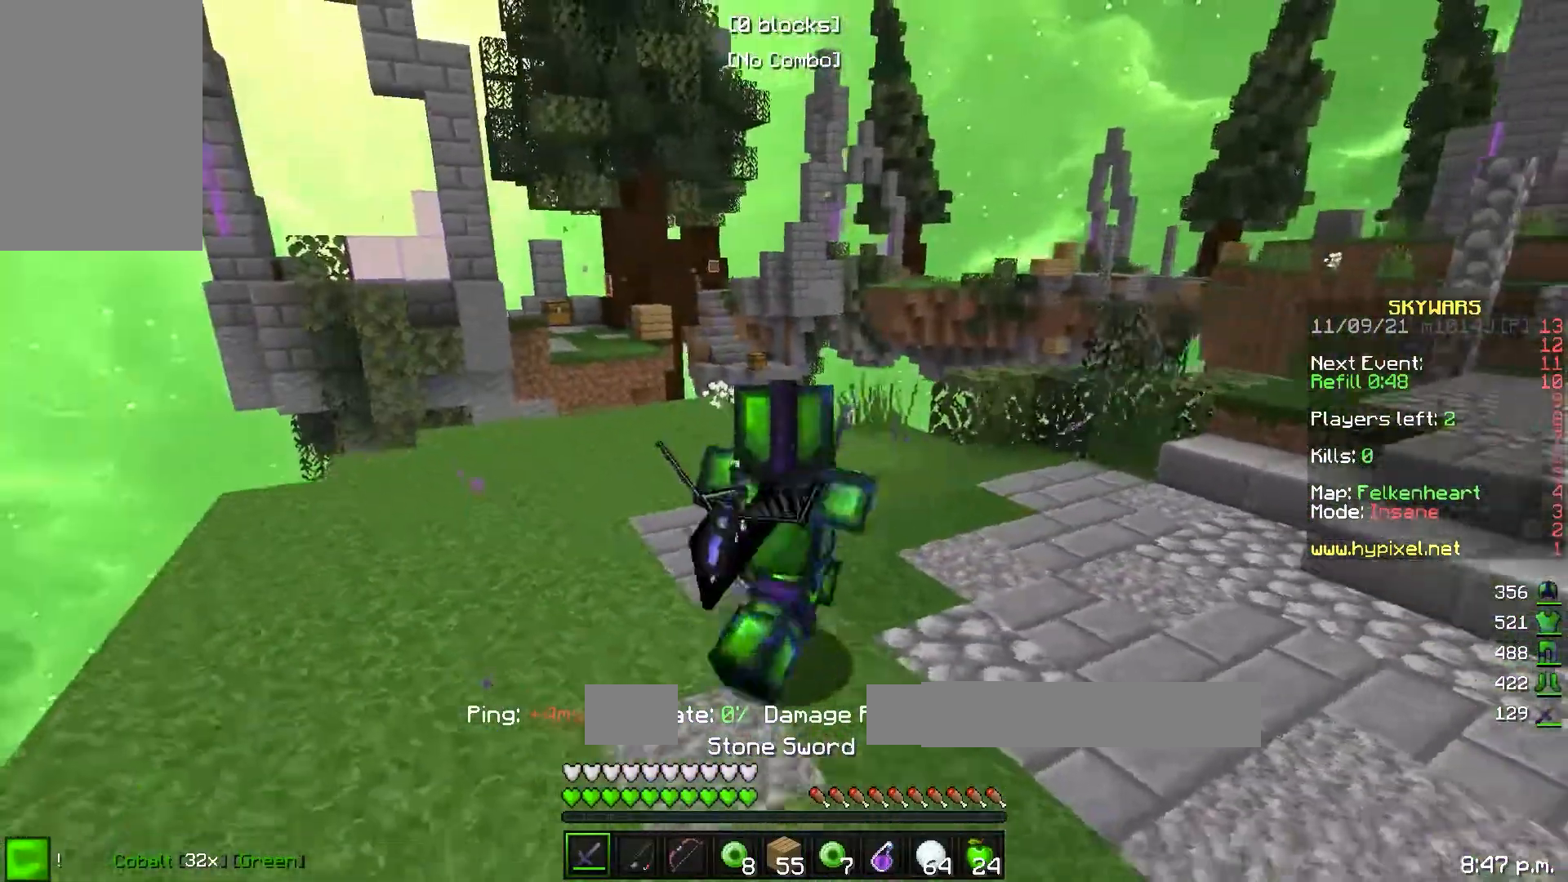
{"keys": ["a", "s"], "events": [[133, "a", "down"], [133, "d", "up"]]}
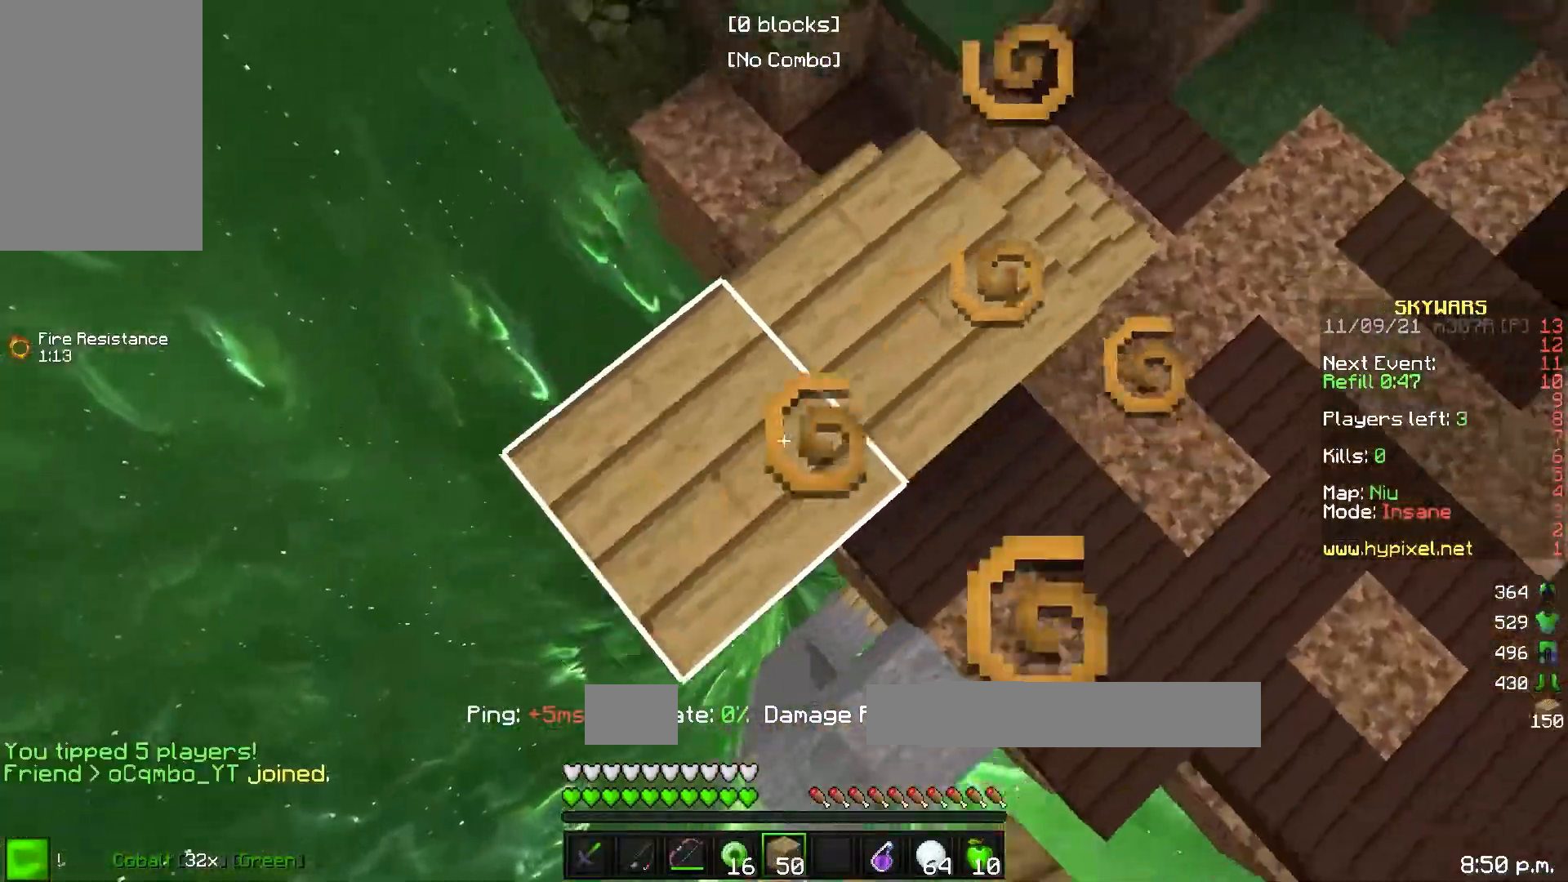
{"keys": ["a"], "events": [[367, "s", "up"]]}
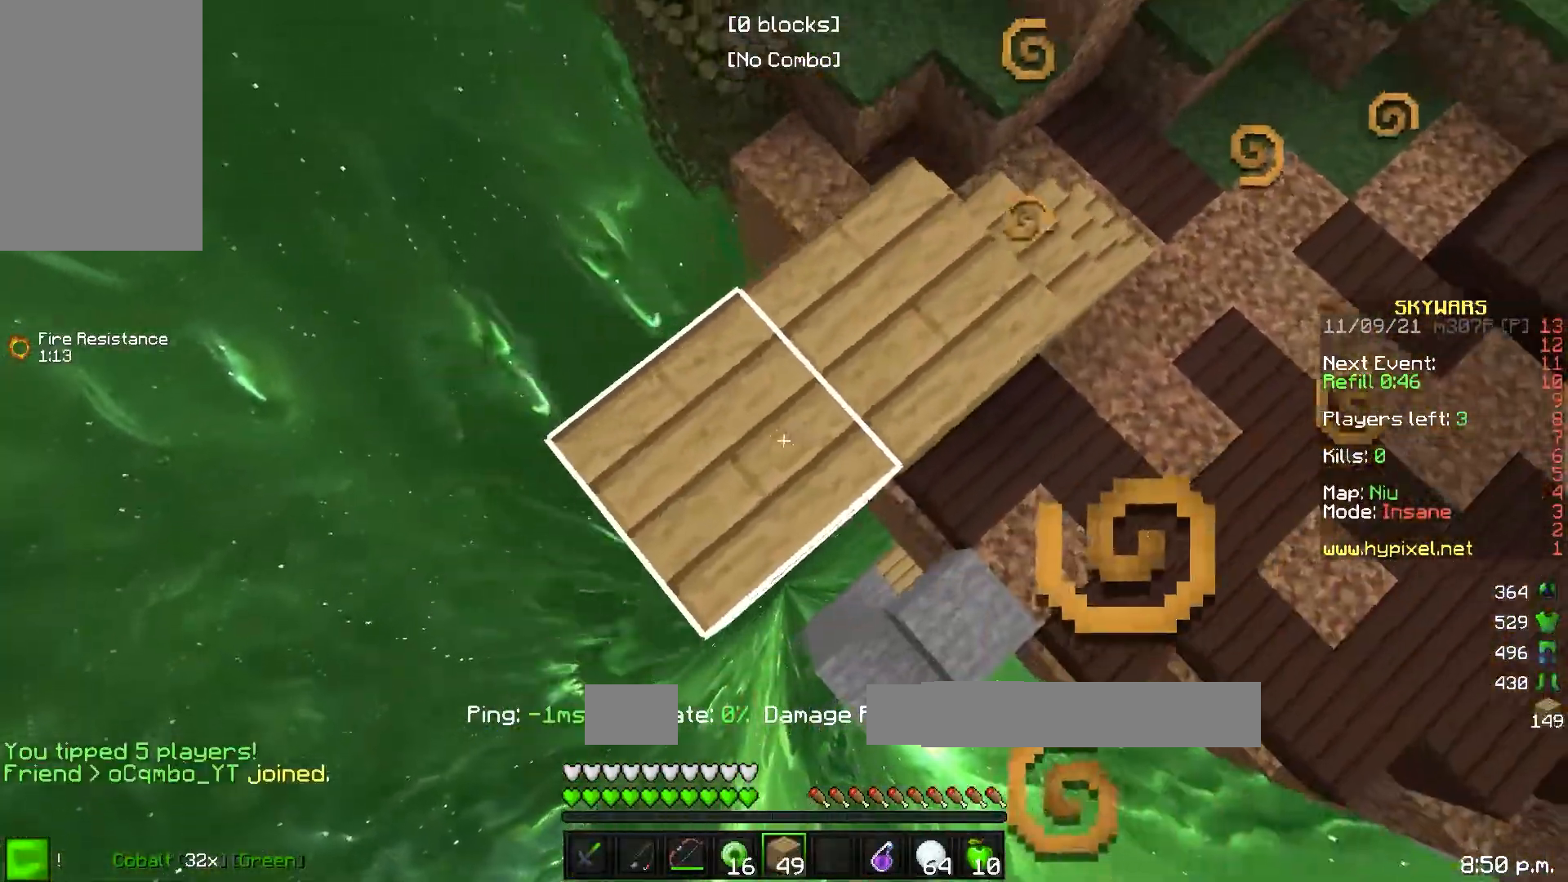
{"keys": ["a"], "events": []}
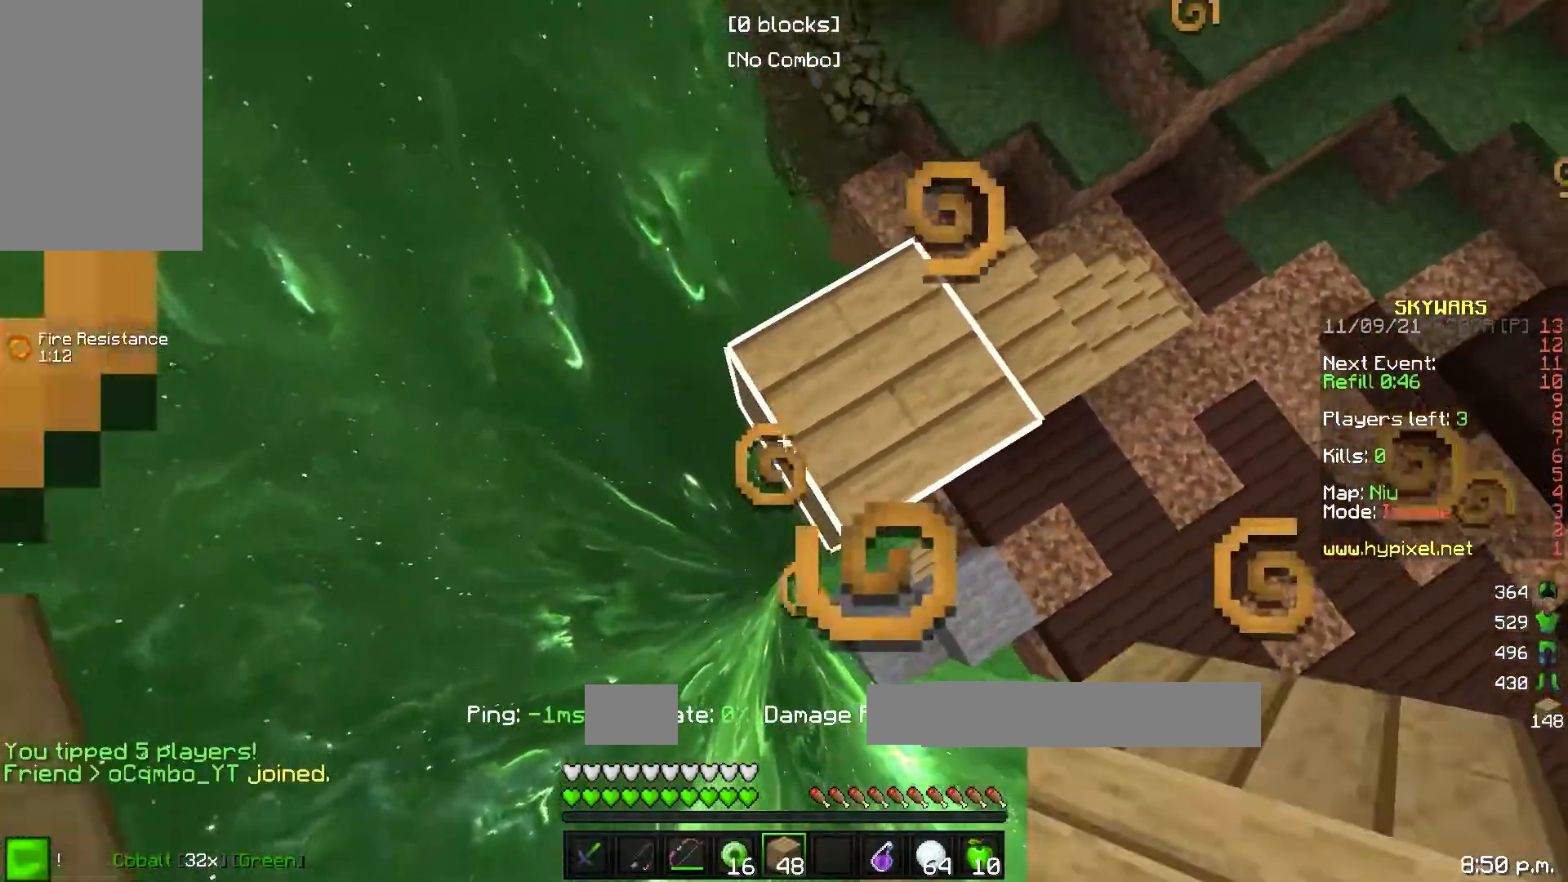
{"keys": ["d"], "events": [[83, "a", "up"], [350, "d", "down"]]}
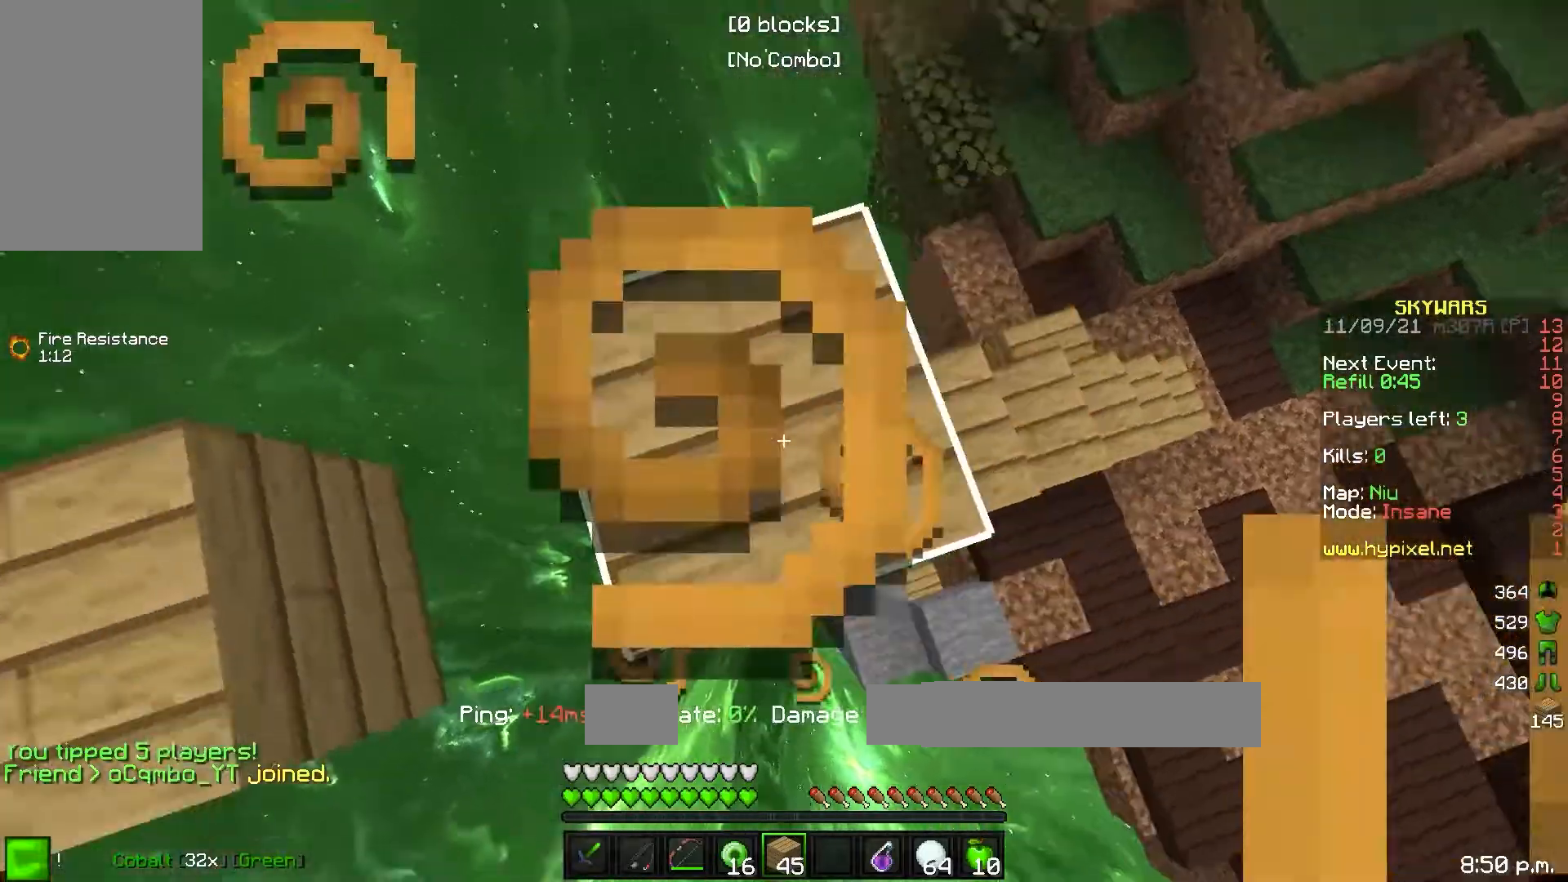
{"keys": ["w"], "events": [[317, "d", "up"], [433, "w", "down"]]}
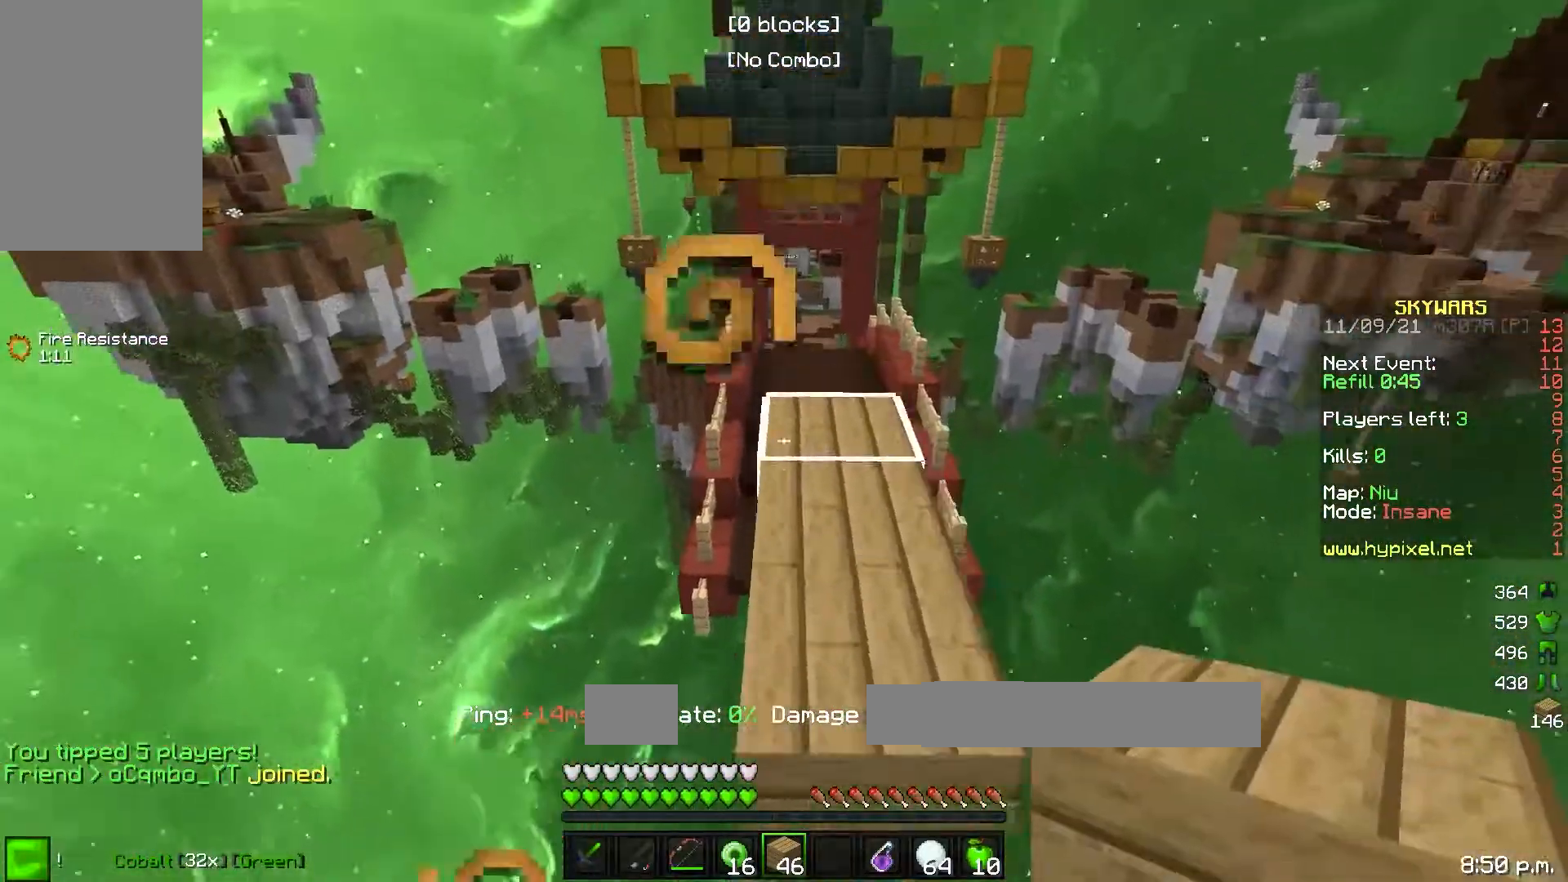
{"keys": ["w"], "events": []}
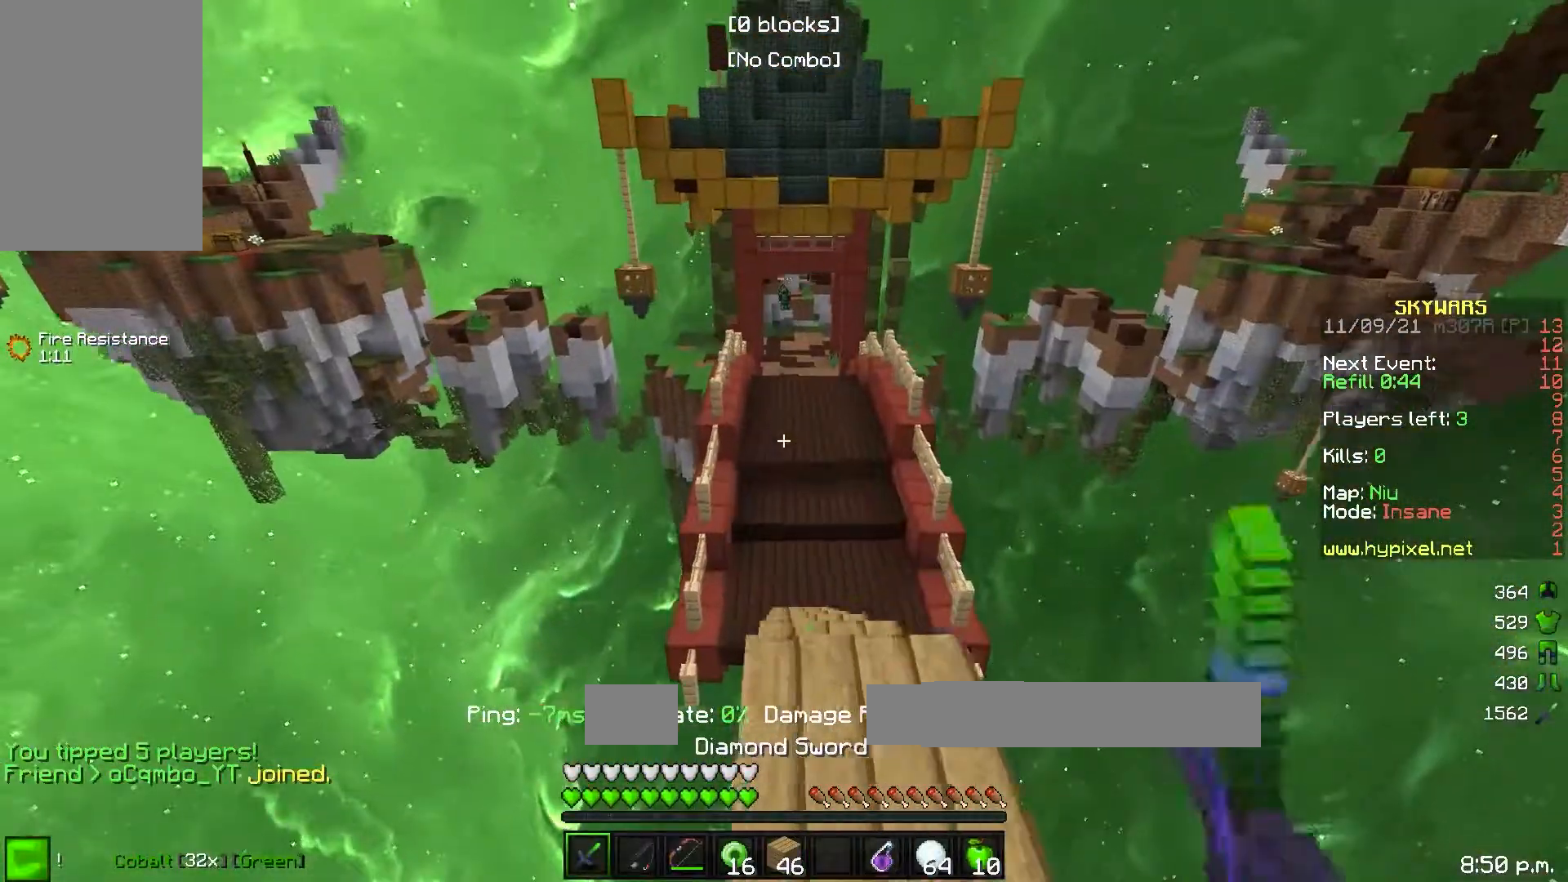
{"keys": ["w"], "events": []}
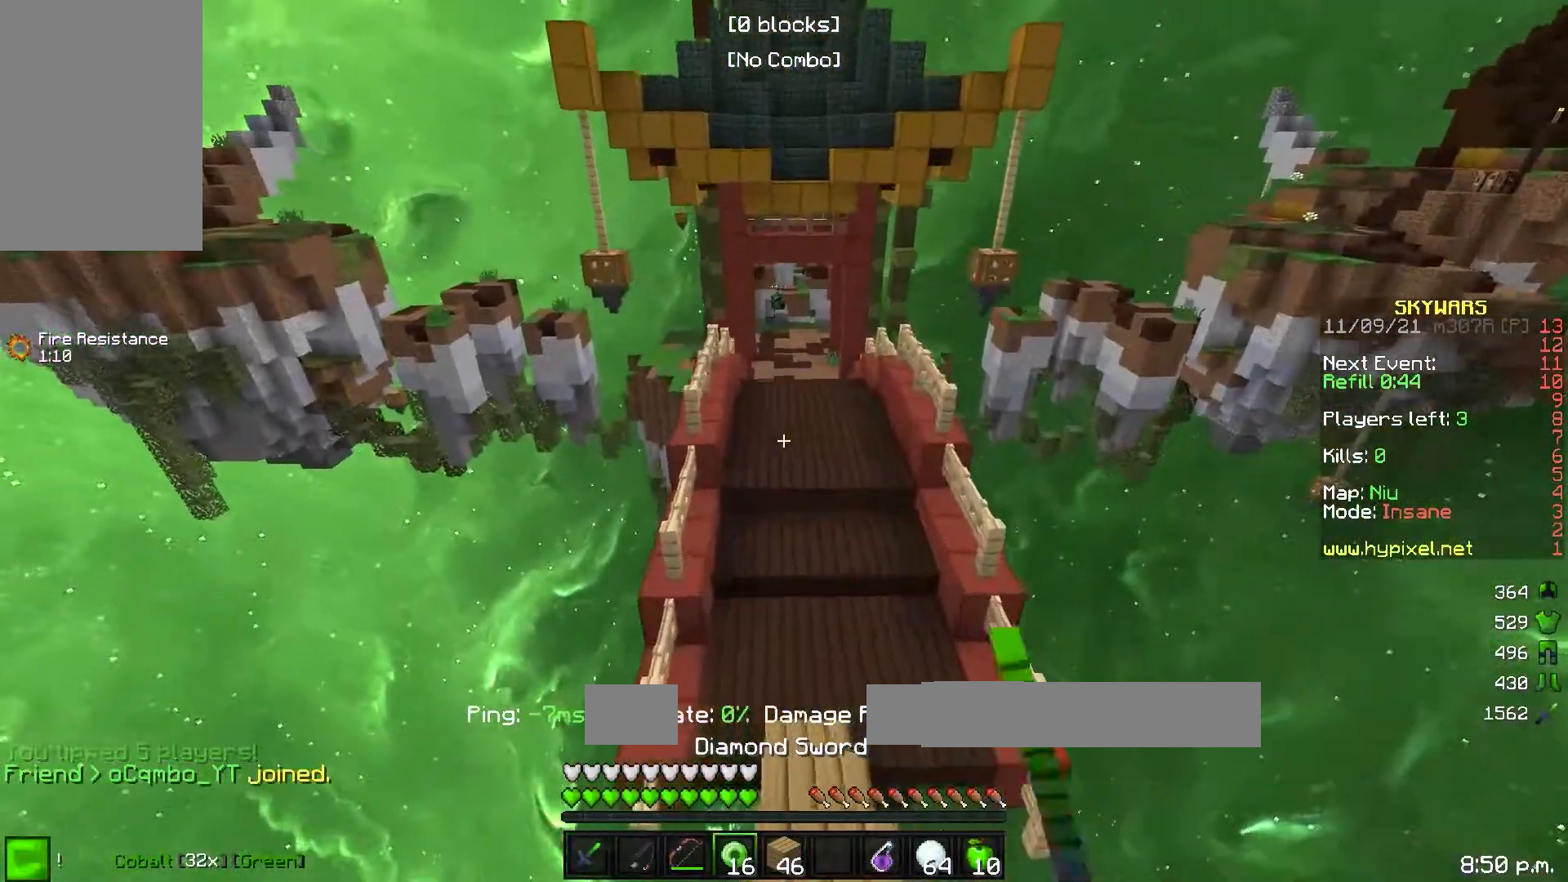
{"keys": ["w"], "events": []}
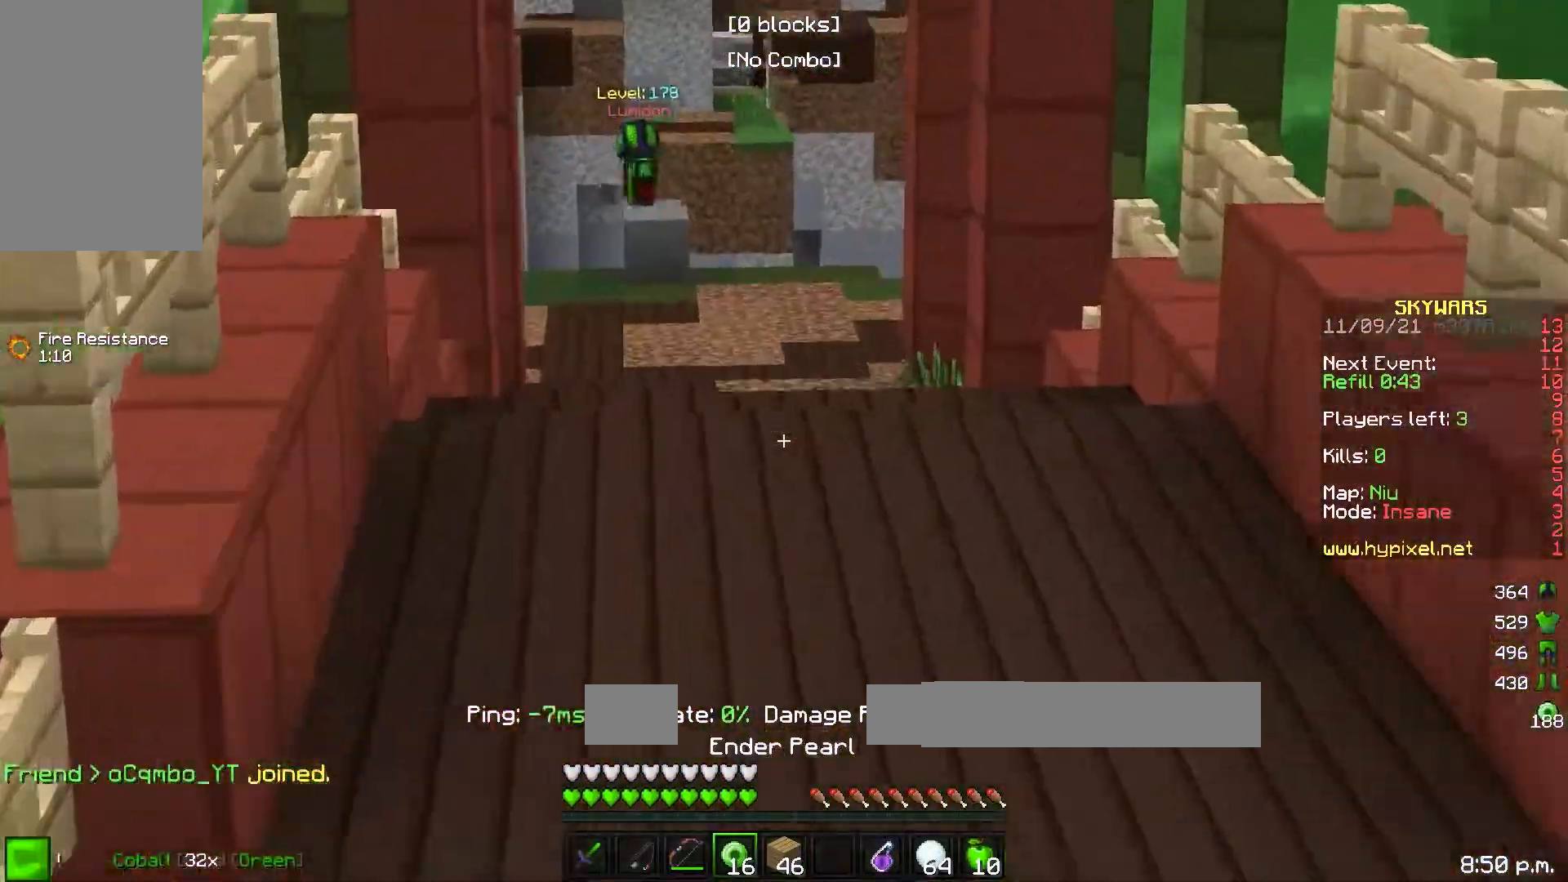
{"keys": ["w"], "events": []}
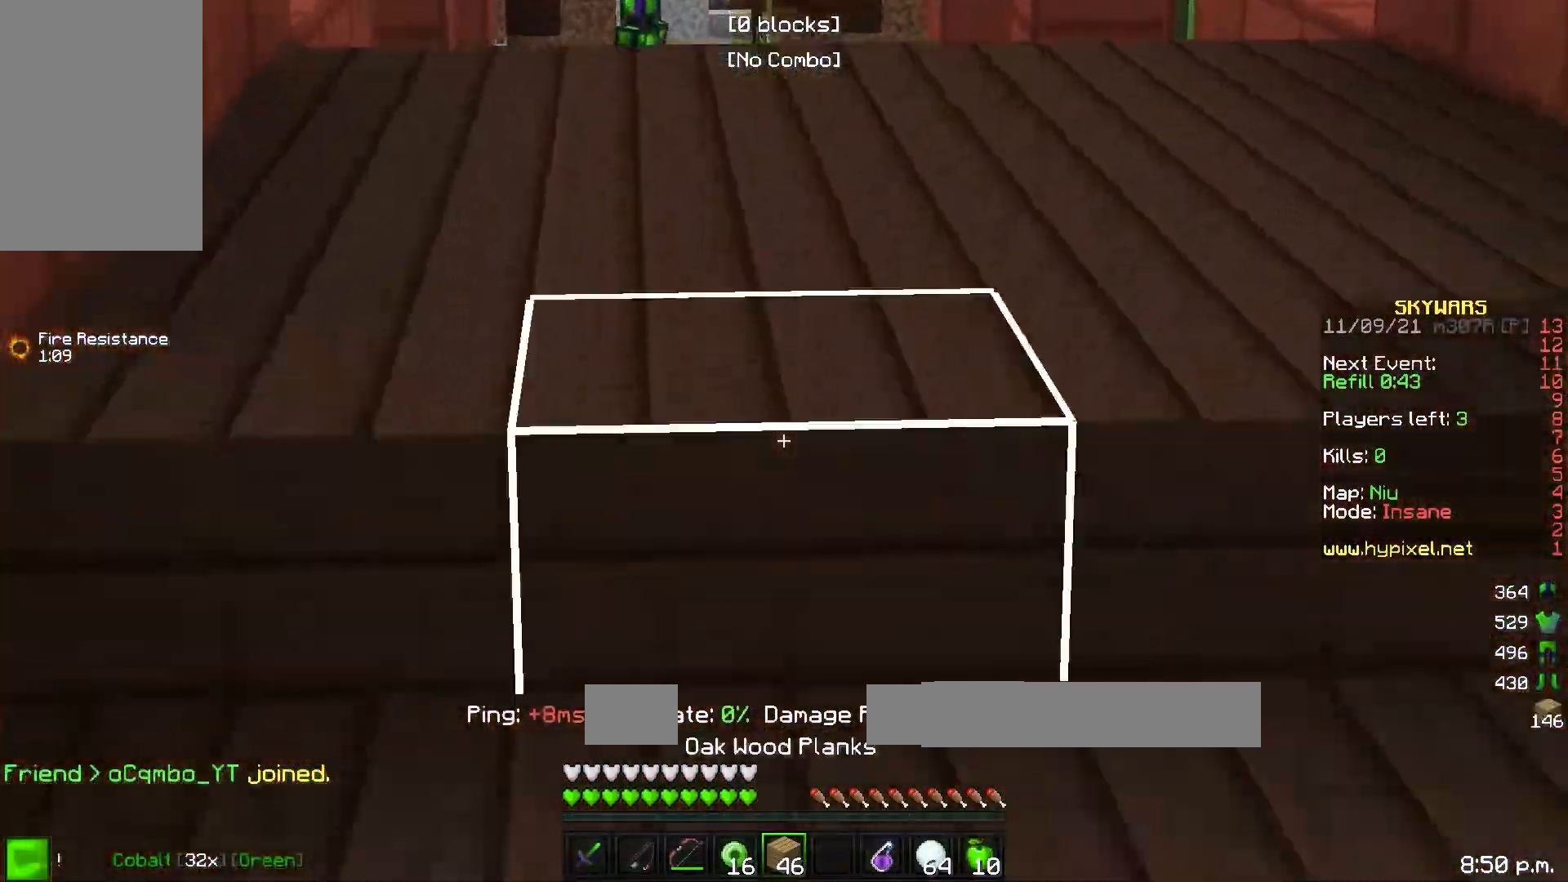
{"keys": ["w"], "events": []}
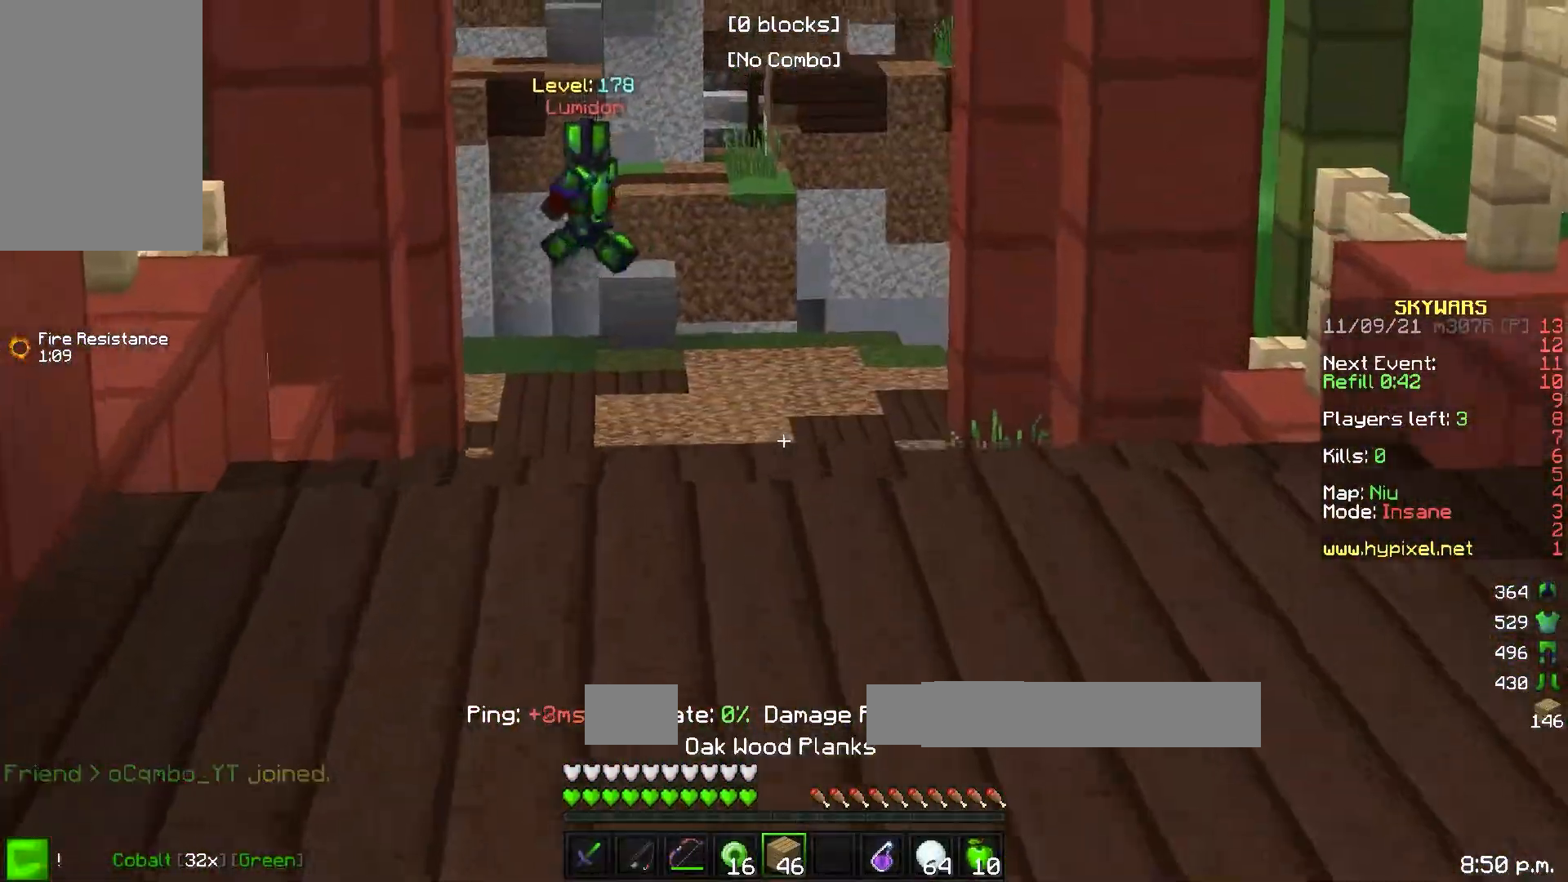
{"keys": ["w"], "events": []}
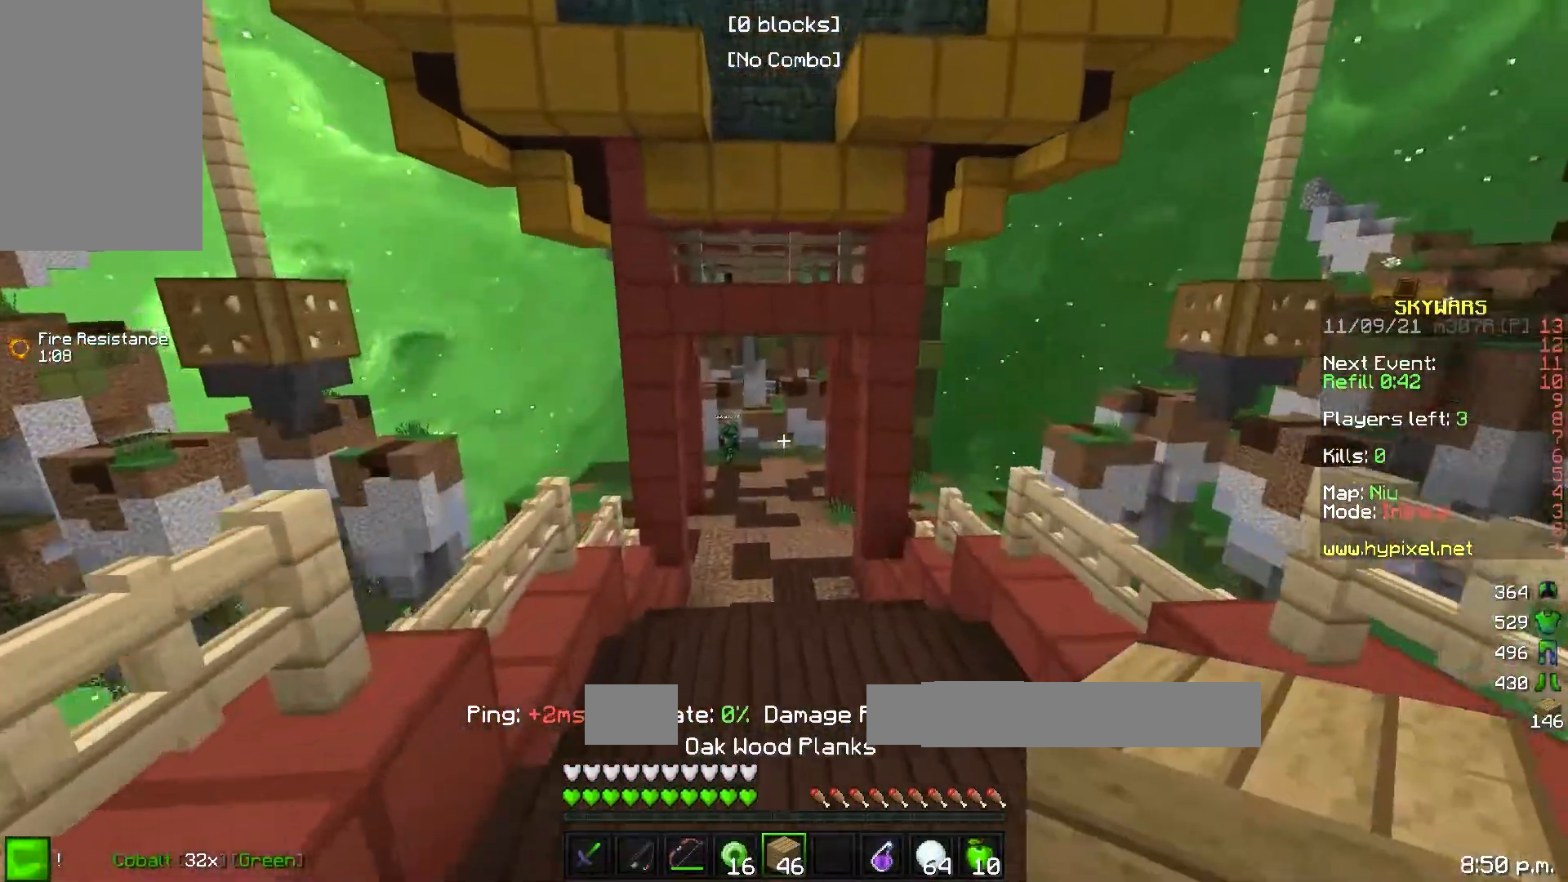
{"keys": ["w"], "events": []}
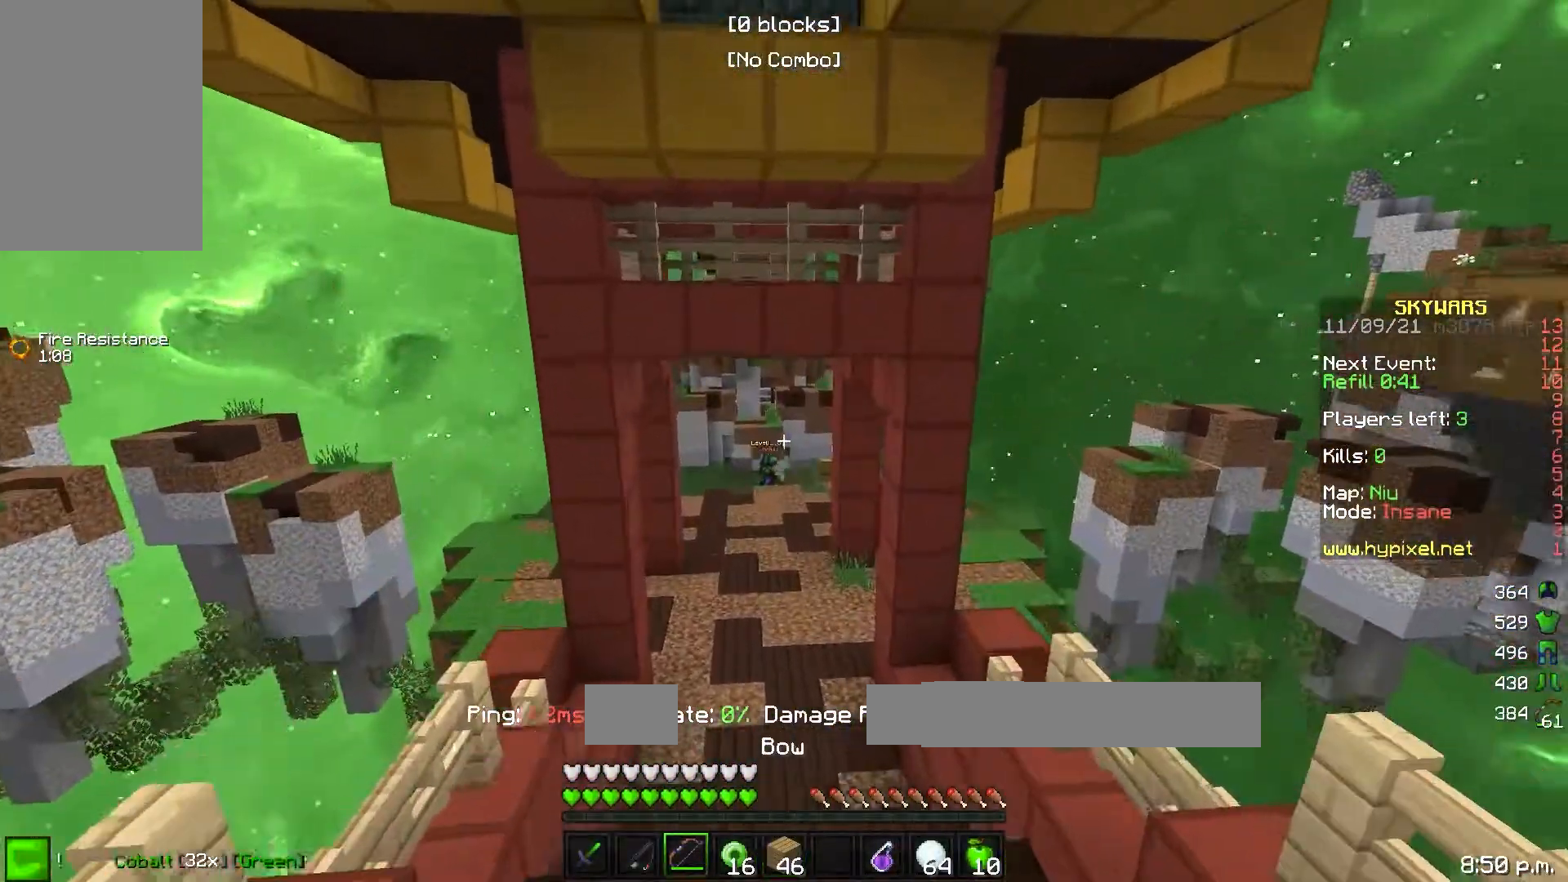
{"keys": ["w"], "events": []}